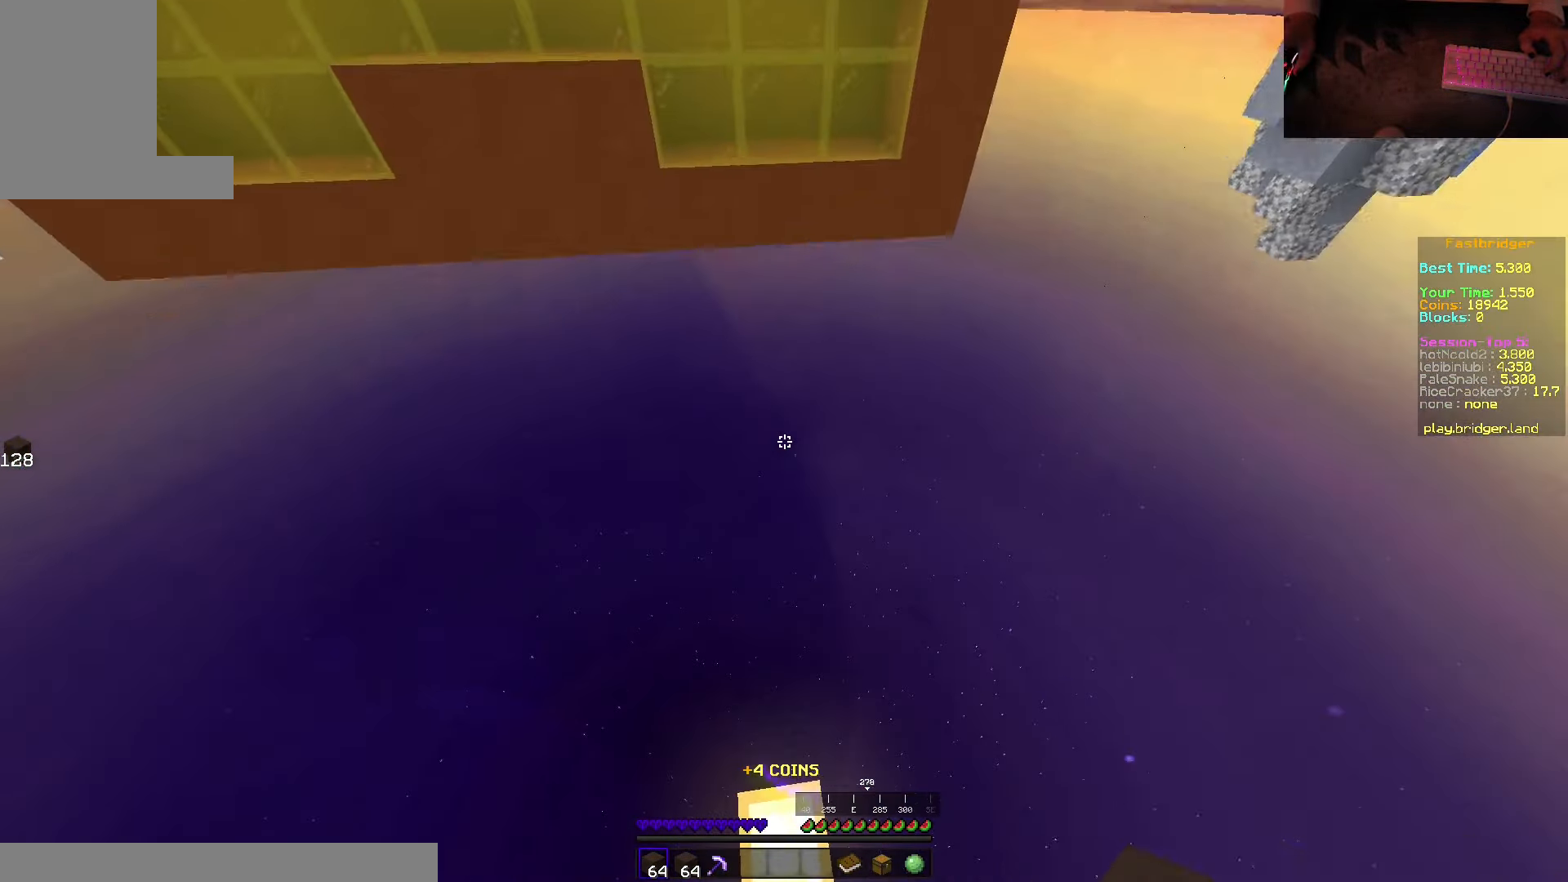
Gameplay with keyboard and mouse; each line is a JSON object with the keys and mouse buttons held at the frame after it. "events" lists presses ("down") and releases ("up") of "a", "d", "s", "space", "w", "mouse_left" and "mouse_right" between this image and that frame as [ms after this image, input, new state], when the widget could be followed in between. "mouse_left", "mouse_right" = the "left", "right" buttons of the "mouse" list. No other keys are recorded. Fast repeated clicks can show as one long hold. Mouse movement is not recorded.
{"keys": ["space", "w"], "mouse": [], "events": [[317, "w", "down"], [467, "space", "down"]]}
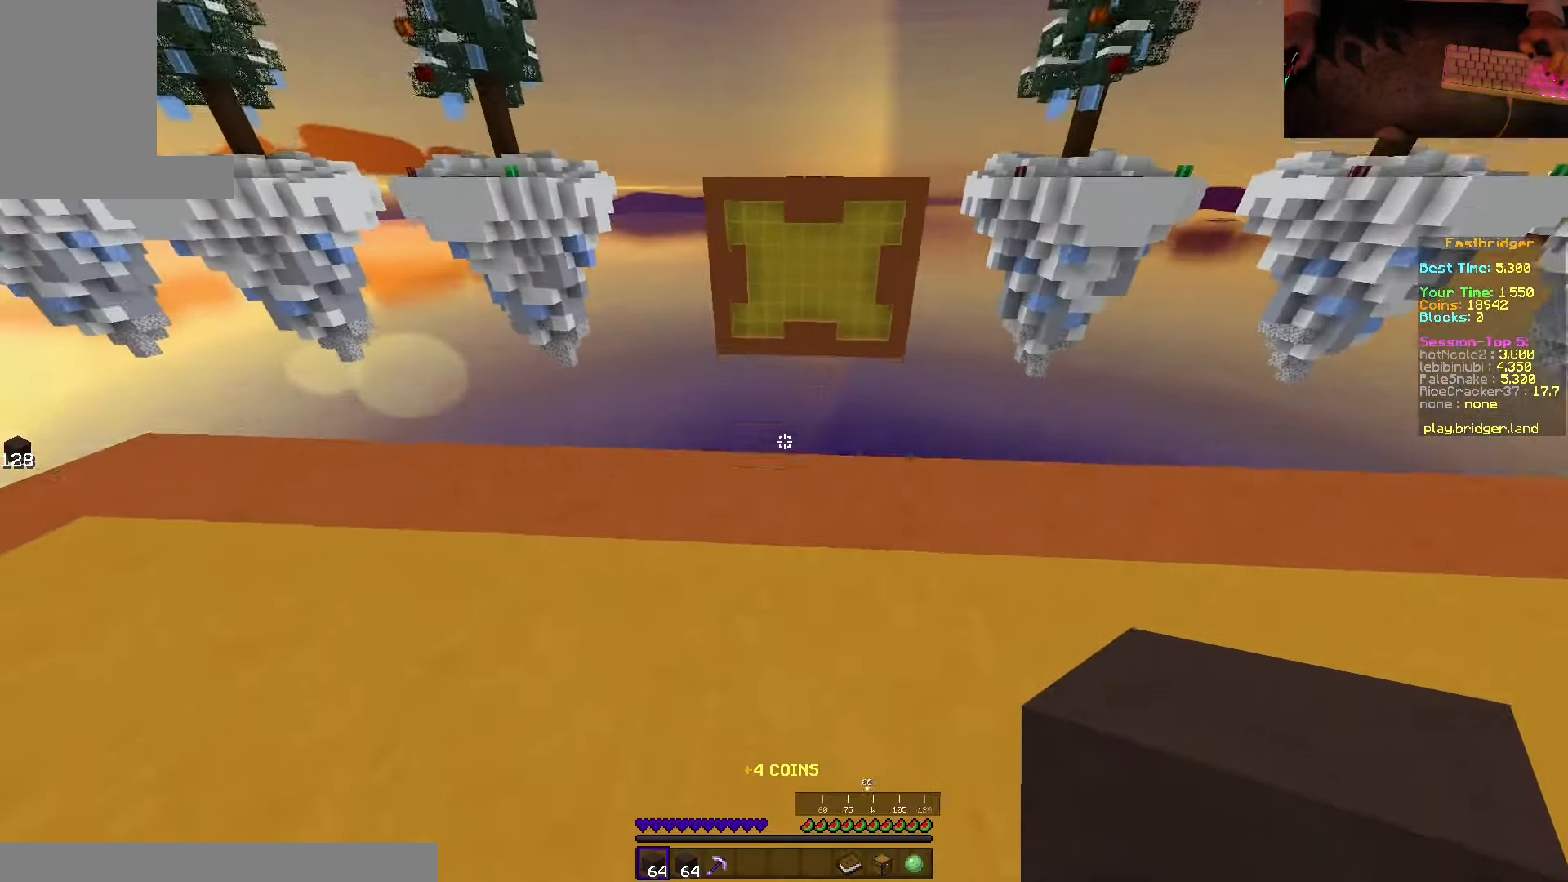
{"keys": ["d", "s", "space"], "mouse": [], "events": [[233, "d", "down"], [350, "w", "up"], [467, "s", "down"]]}
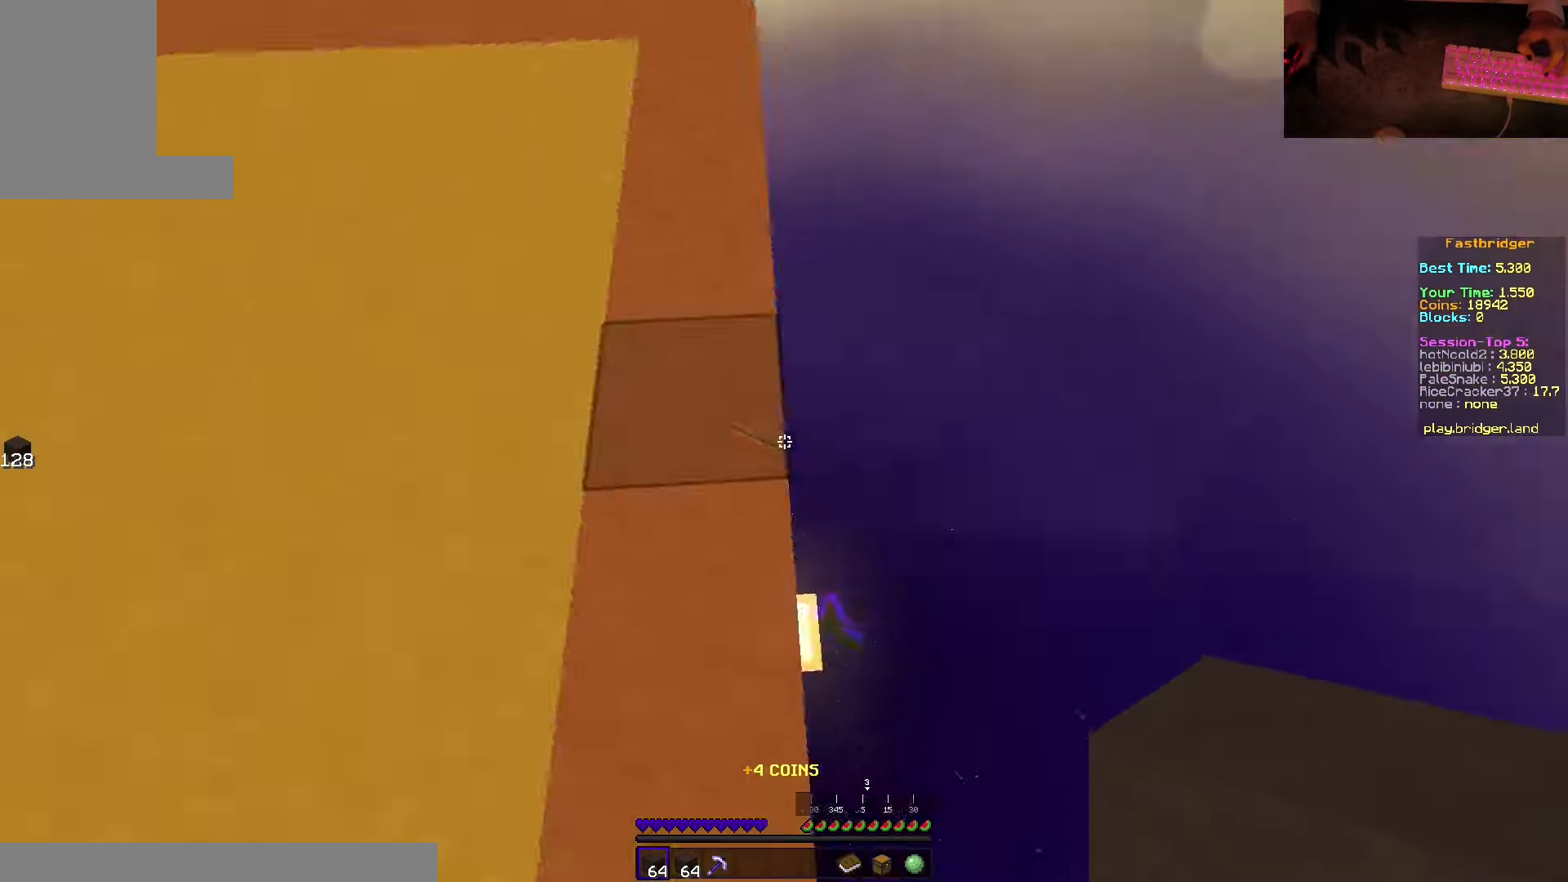
{"keys": ["d", "s", "space"], "mouse": ["right"], "events": [[317, "mouse_right", "down"]]}
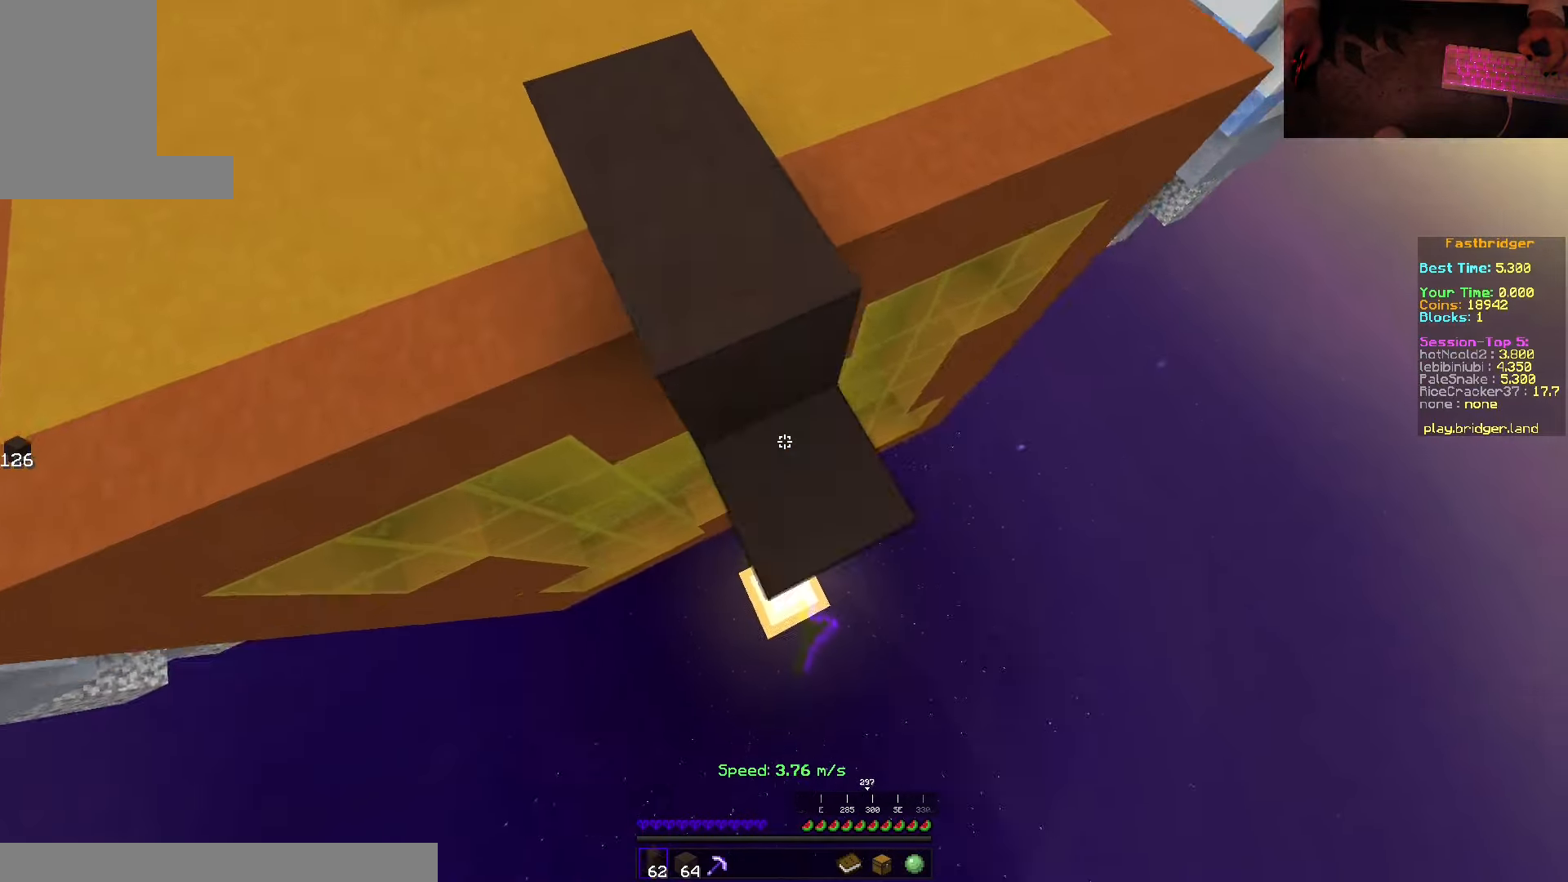
{"keys": ["d", "space"], "mouse": ["right"], "events": [[100, "d", "up"], [234, "d", "down"], [417, "s", "up"]]}
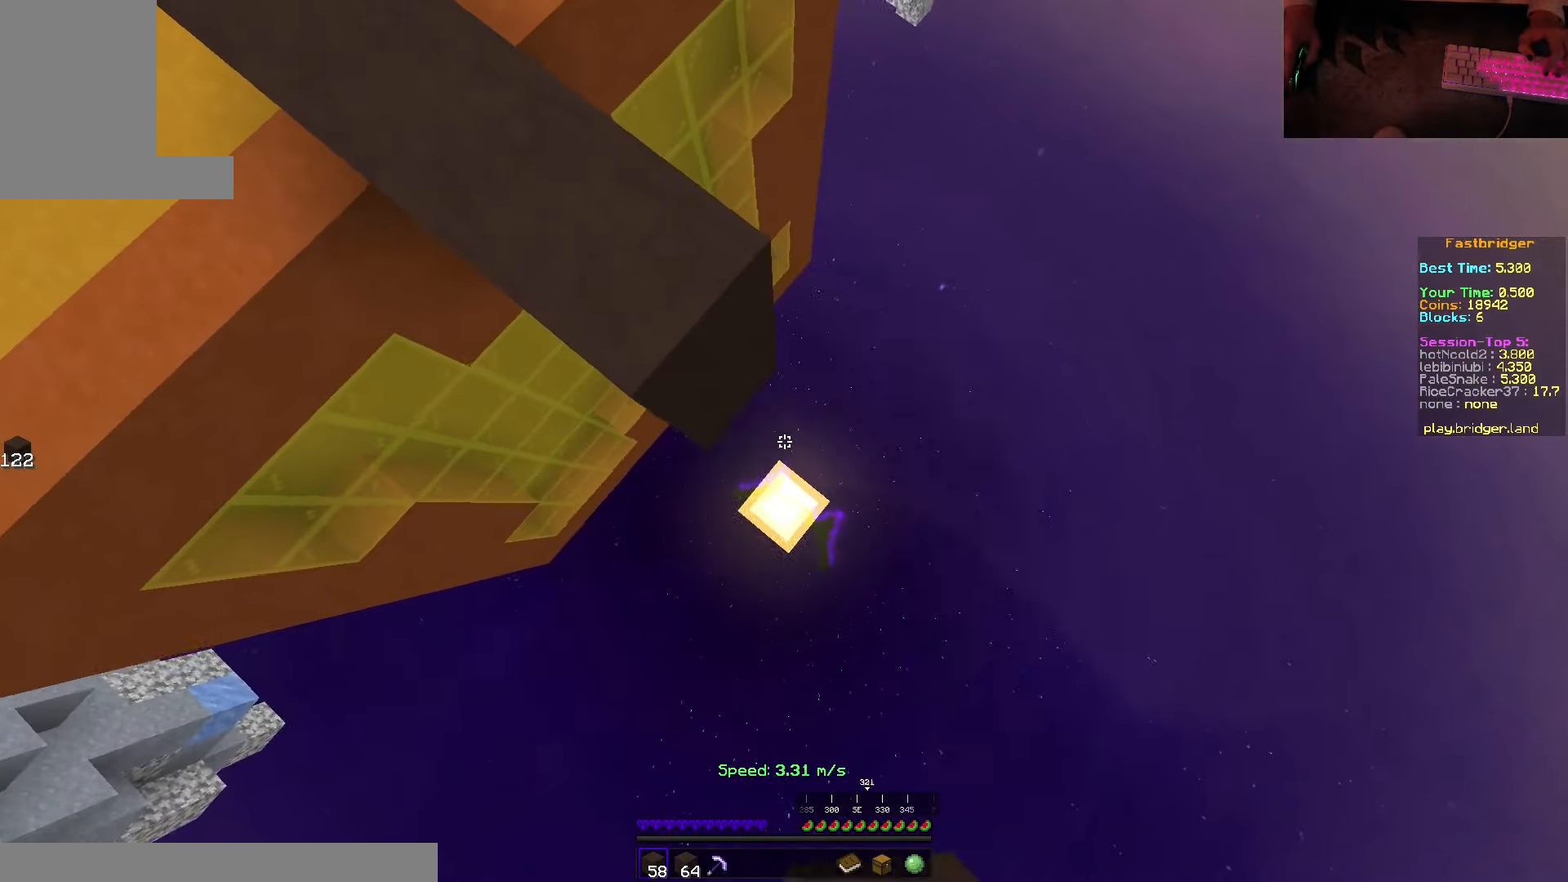
{"keys": ["s"], "mouse": ["right"], "events": [[50, "w", "down"], [84, "mouse_right", "up"], [184, "w", "up"], [250, "s", "down"], [434, "d", "up"], [434, "space", "up"], [467, "mouse_right", "down"]]}
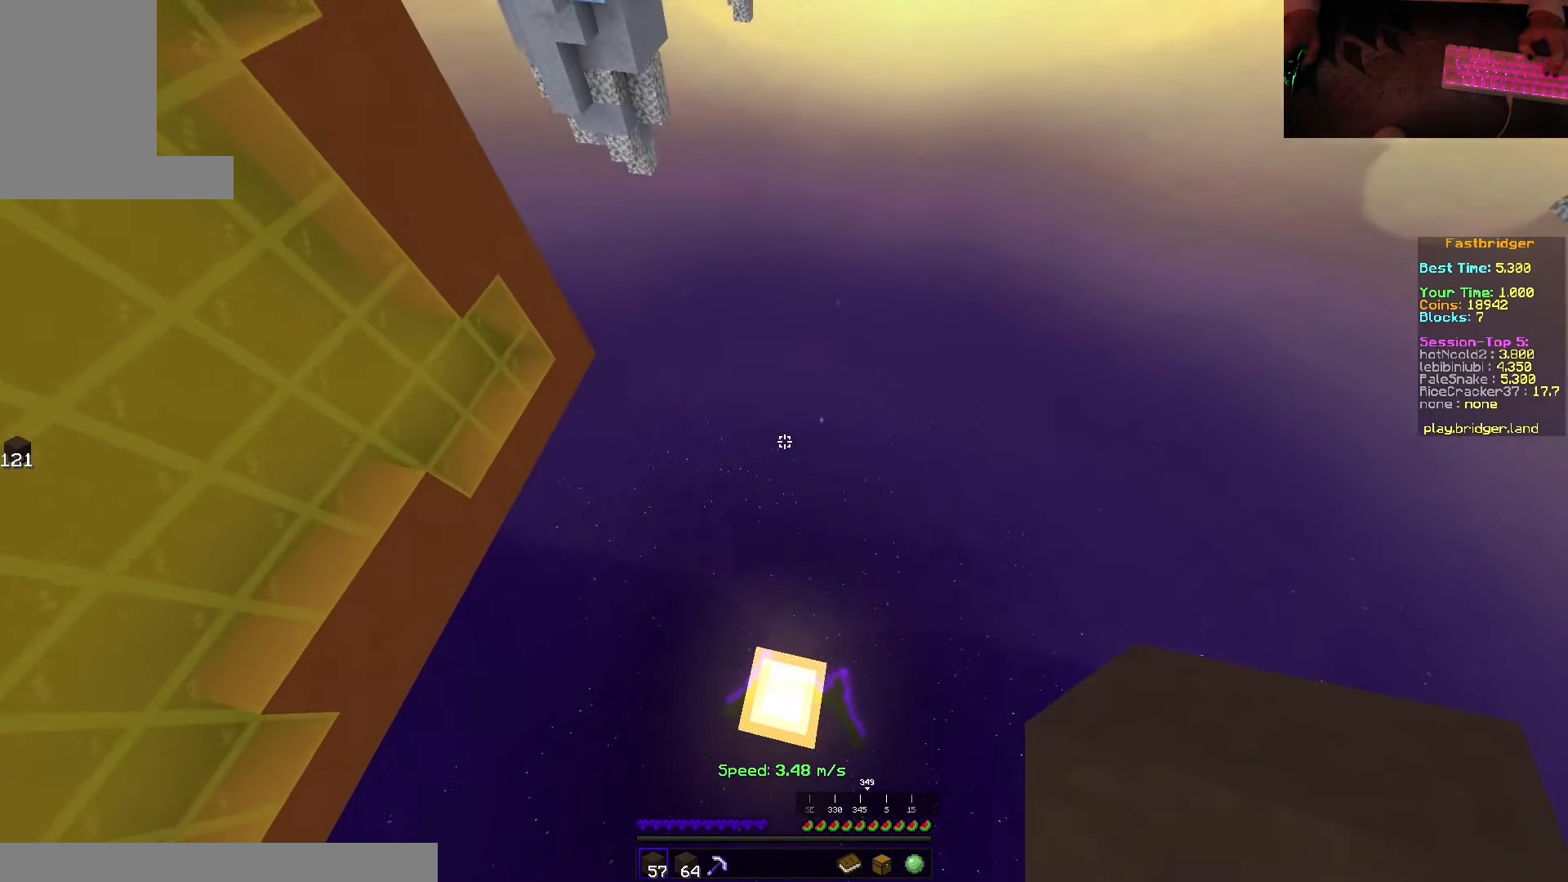
{"keys": ["w"], "mouse": [], "events": [[34, "s", "up"], [150, "mouse_right", "up"], [484, "w", "down"]]}
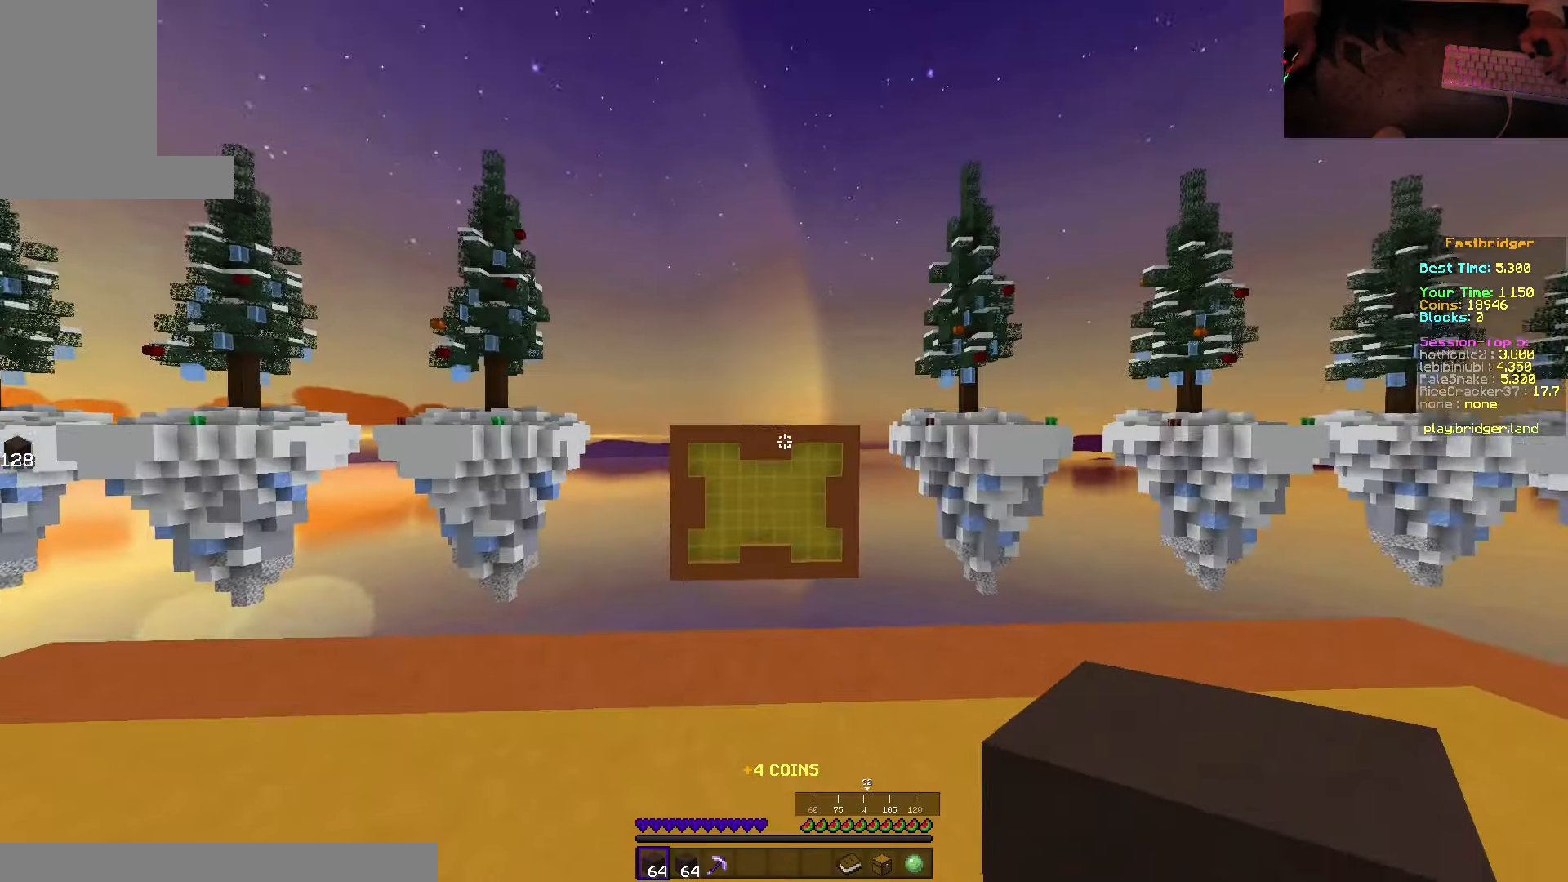
{"keys": ["d", "space", "w"], "mouse": [], "events": [[134, "space", "down"], [417, "d", "down"]]}
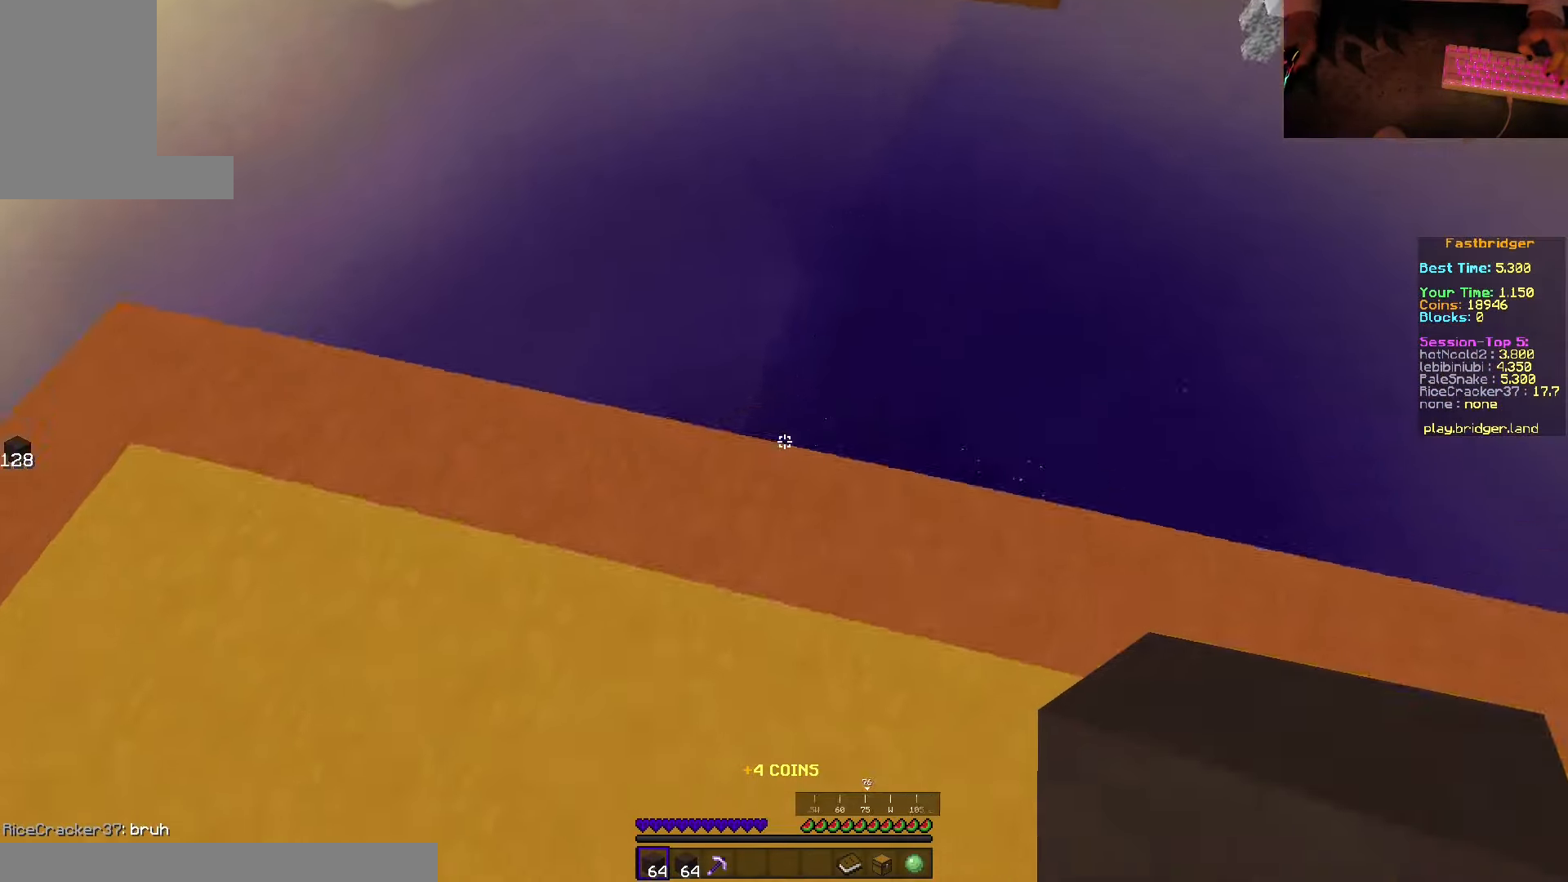
{"keys": ["d", "s", "space"], "mouse": ["right"], "events": [[17, "w", "up"], [167, "s", "down"], [400, "mouse_right", "down"]]}
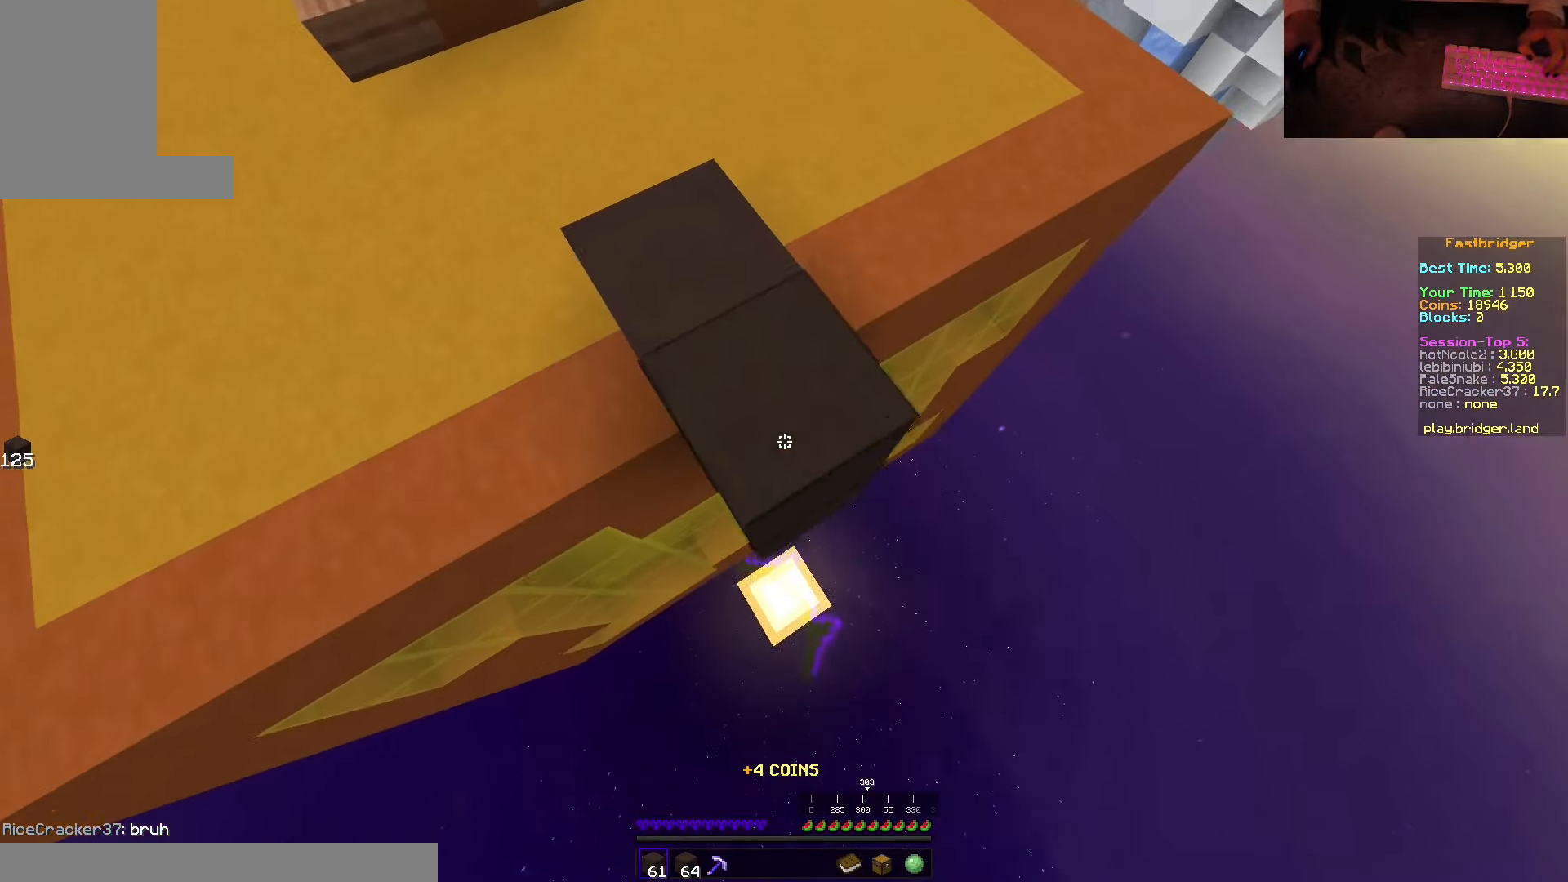
{"keys": ["d", "space"], "mouse": ["right"], "events": [[500, "s", "up"]]}
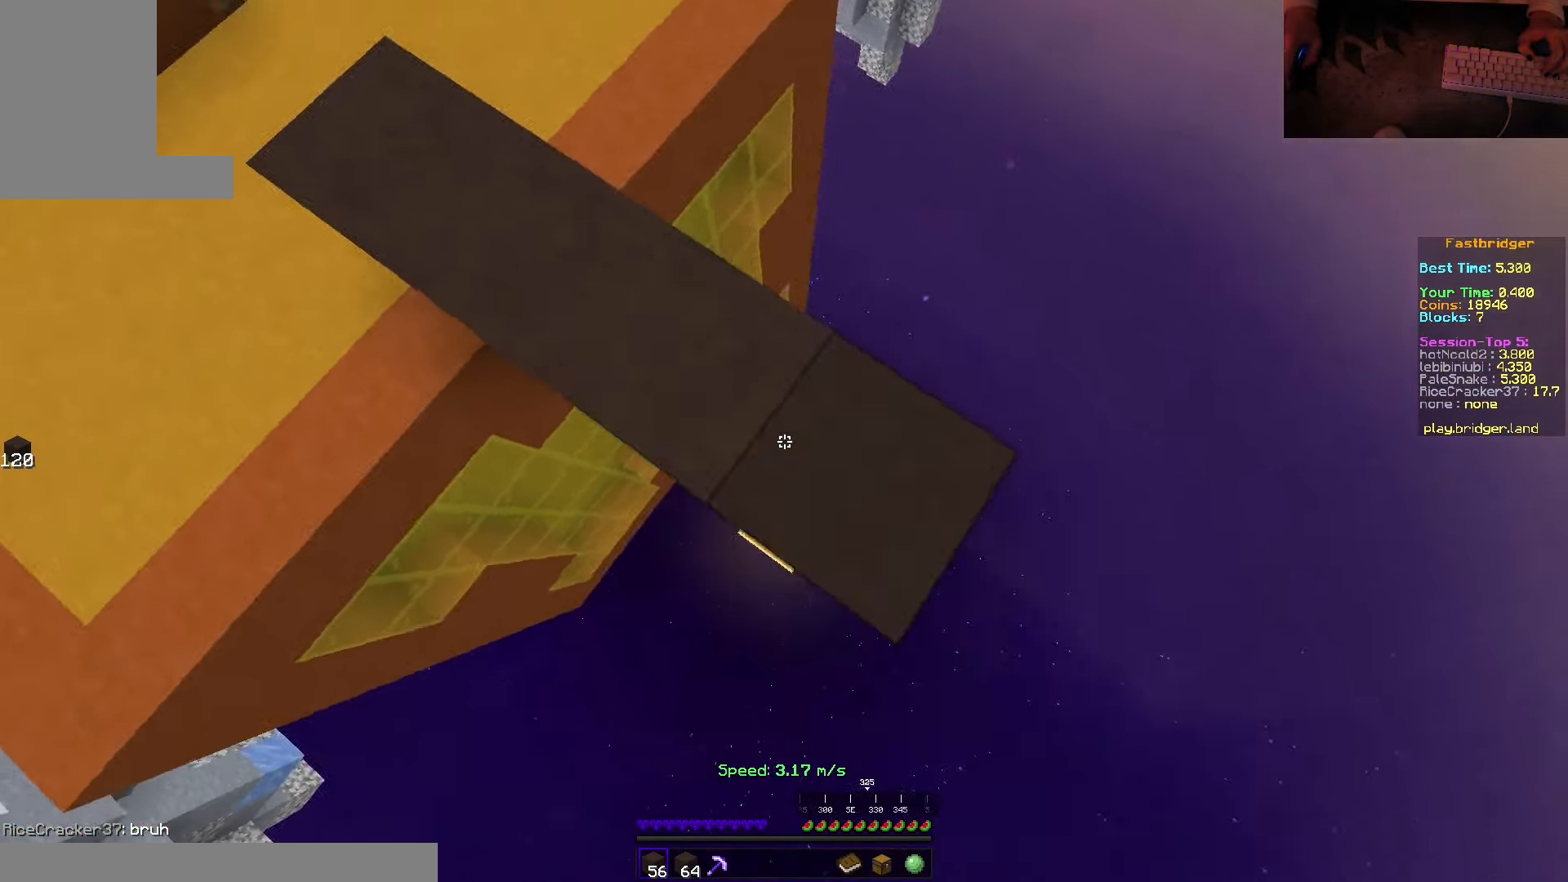
{"keys": ["s", "space"], "mouse": [], "events": [[84, "w", "down"], [184, "mouse_right", "up"], [184, "w", "up"], [267, "s", "down"], [450, "d", "up"]]}
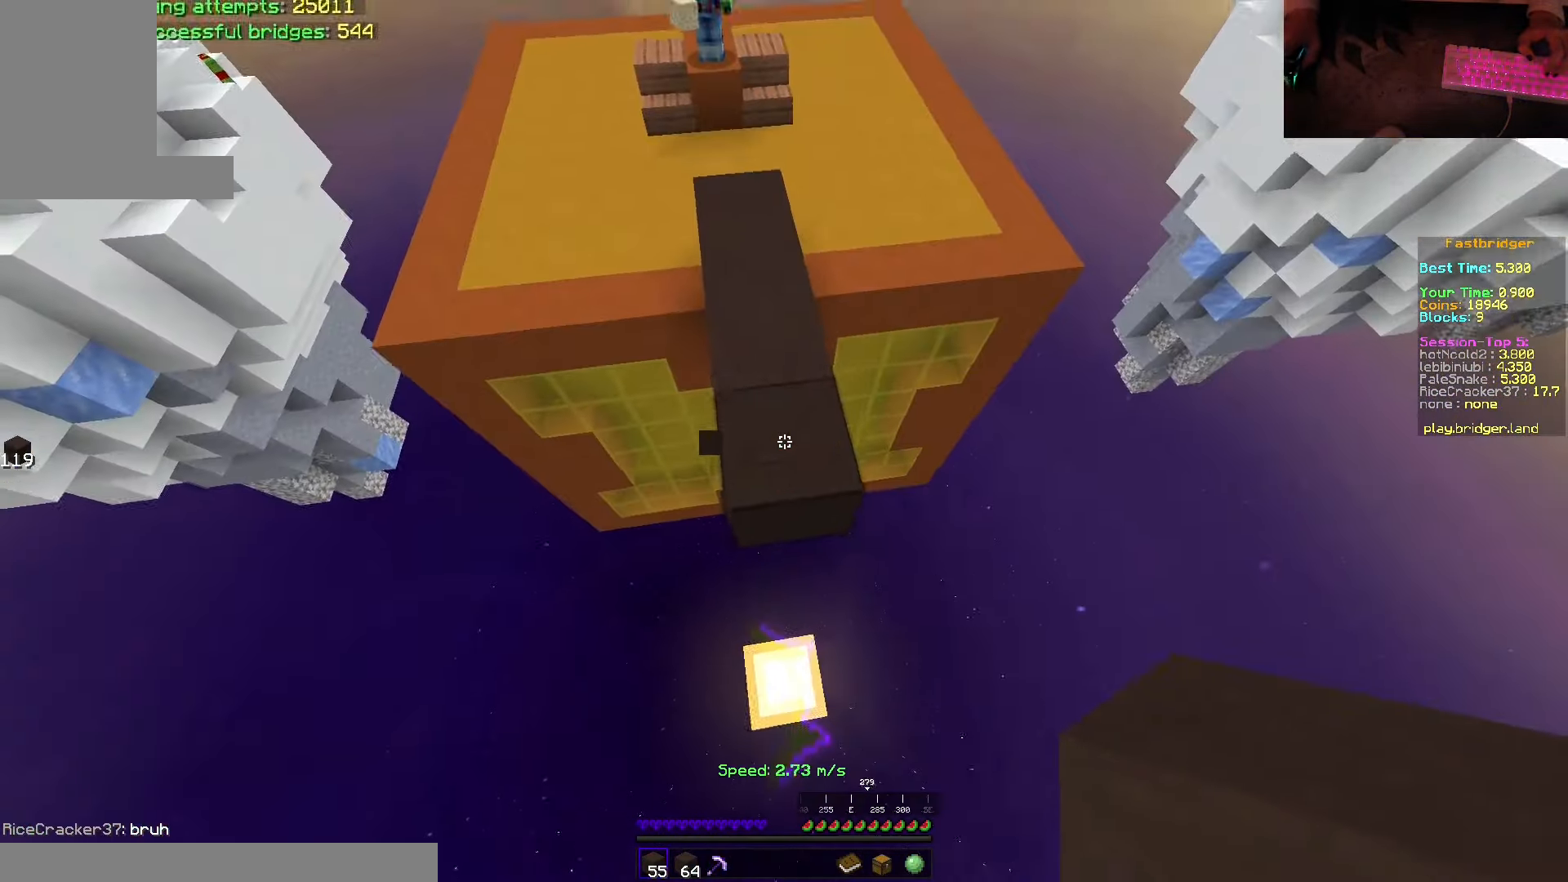
{"keys": ["d", "s", "space"], "mouse": ["right"], "events": [[117, "mouse_right", "down"], [334, "d", "down"]]}
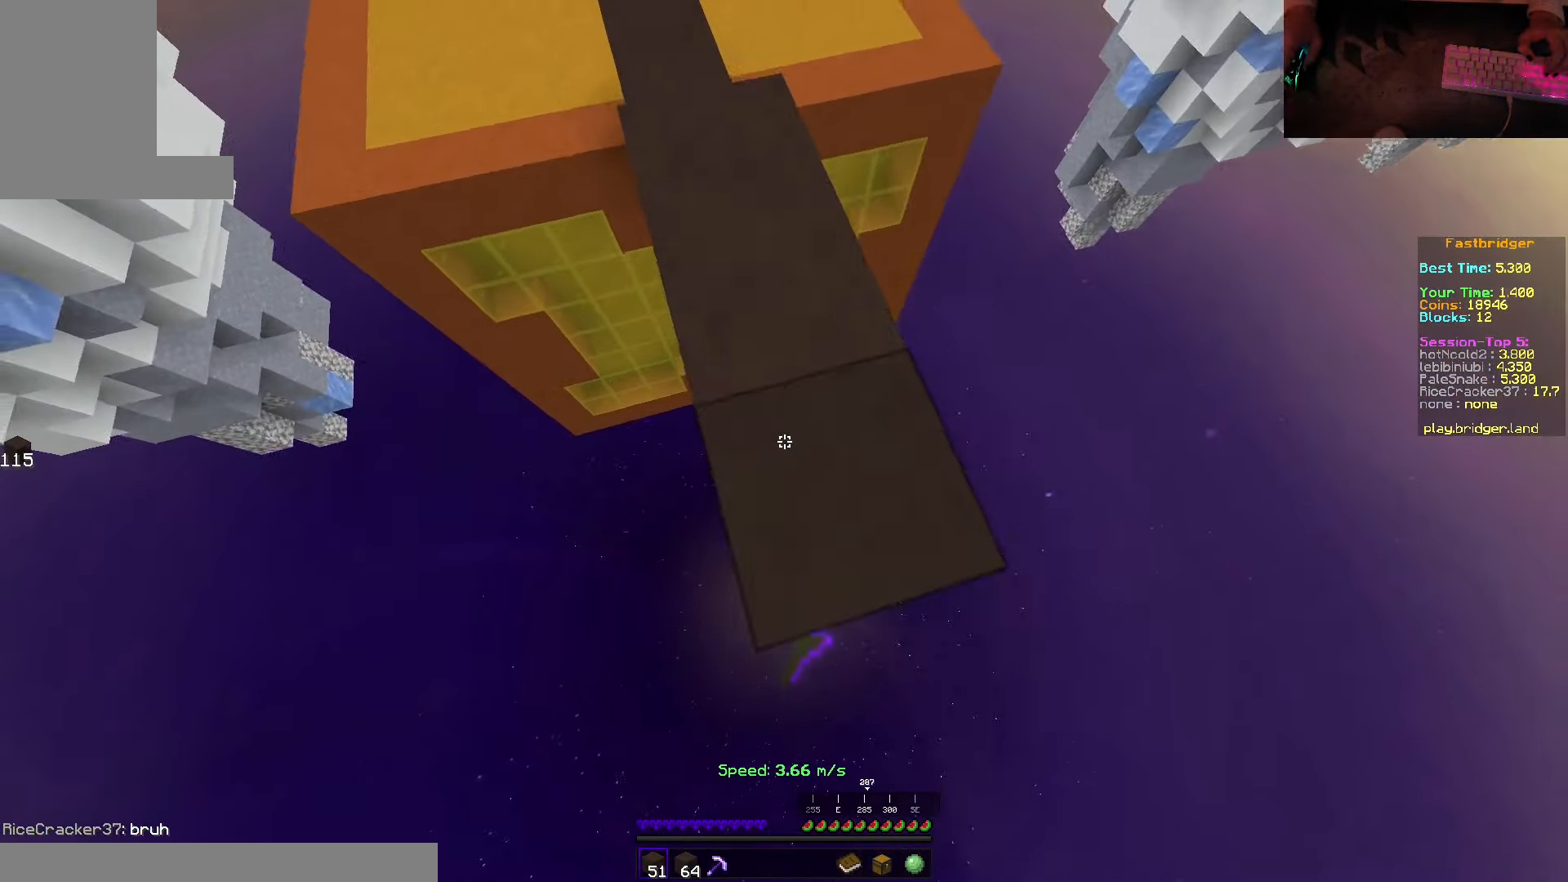
{"keys": ["d", "s", "space"], "mouse": [], "events": [[200, "s", "up"], [267, "mouse_right", "up"], [267, "w", "down"], [367, "w", "up"], [450, "s", "down"]]}
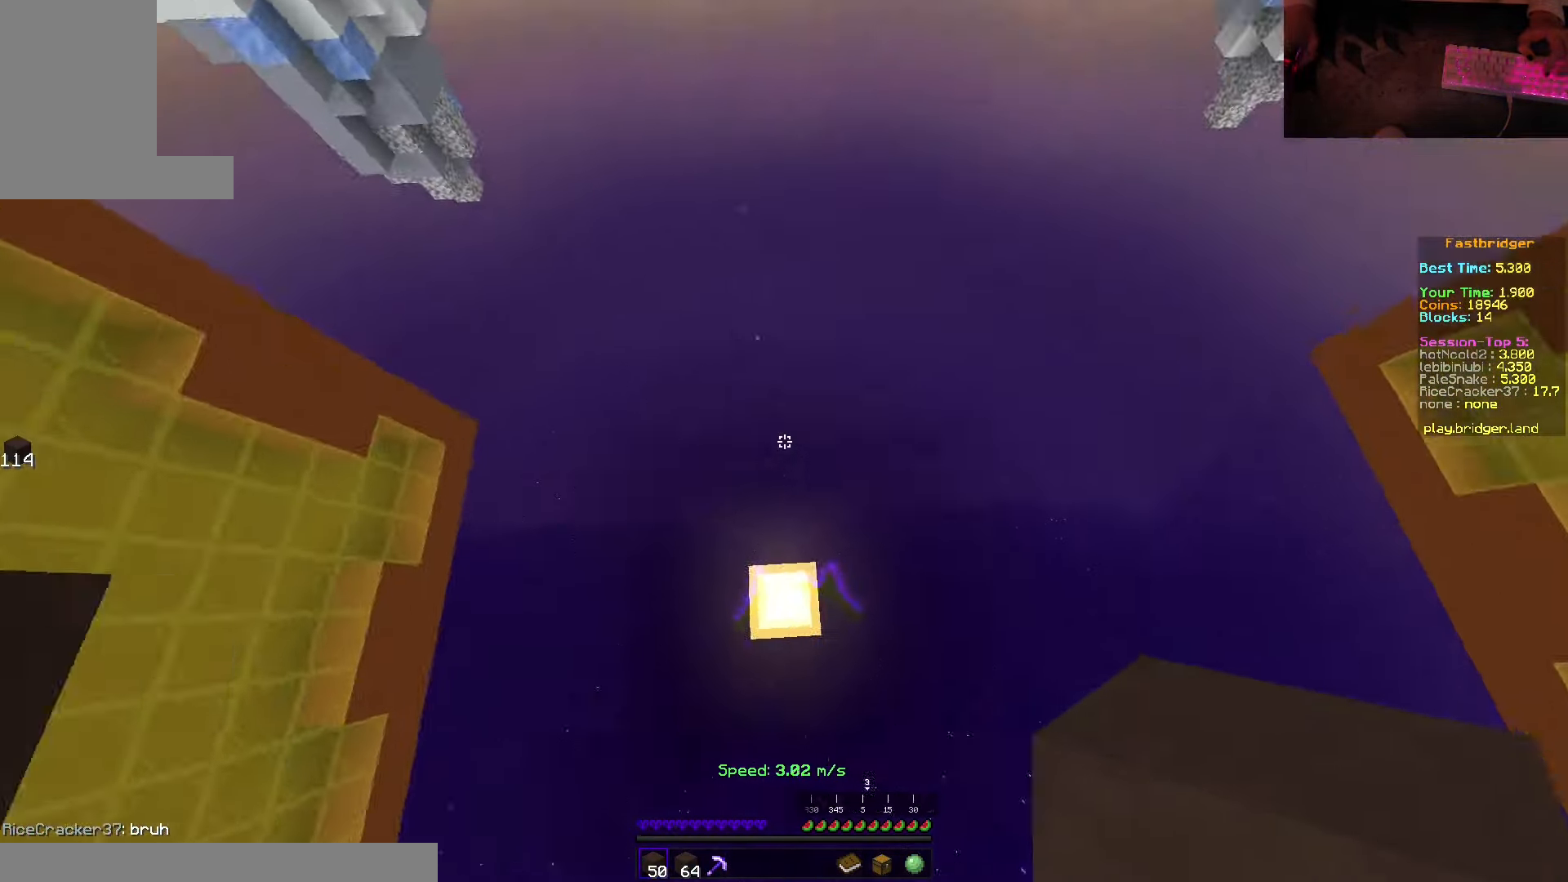
{"keys": [], "mouse": [], "events": [[100, "d", "up"], [133, "mouse_right", "down"], [133, "space", "up"], [233, "s", "up"], [350, "mouse_right", "up"]]}
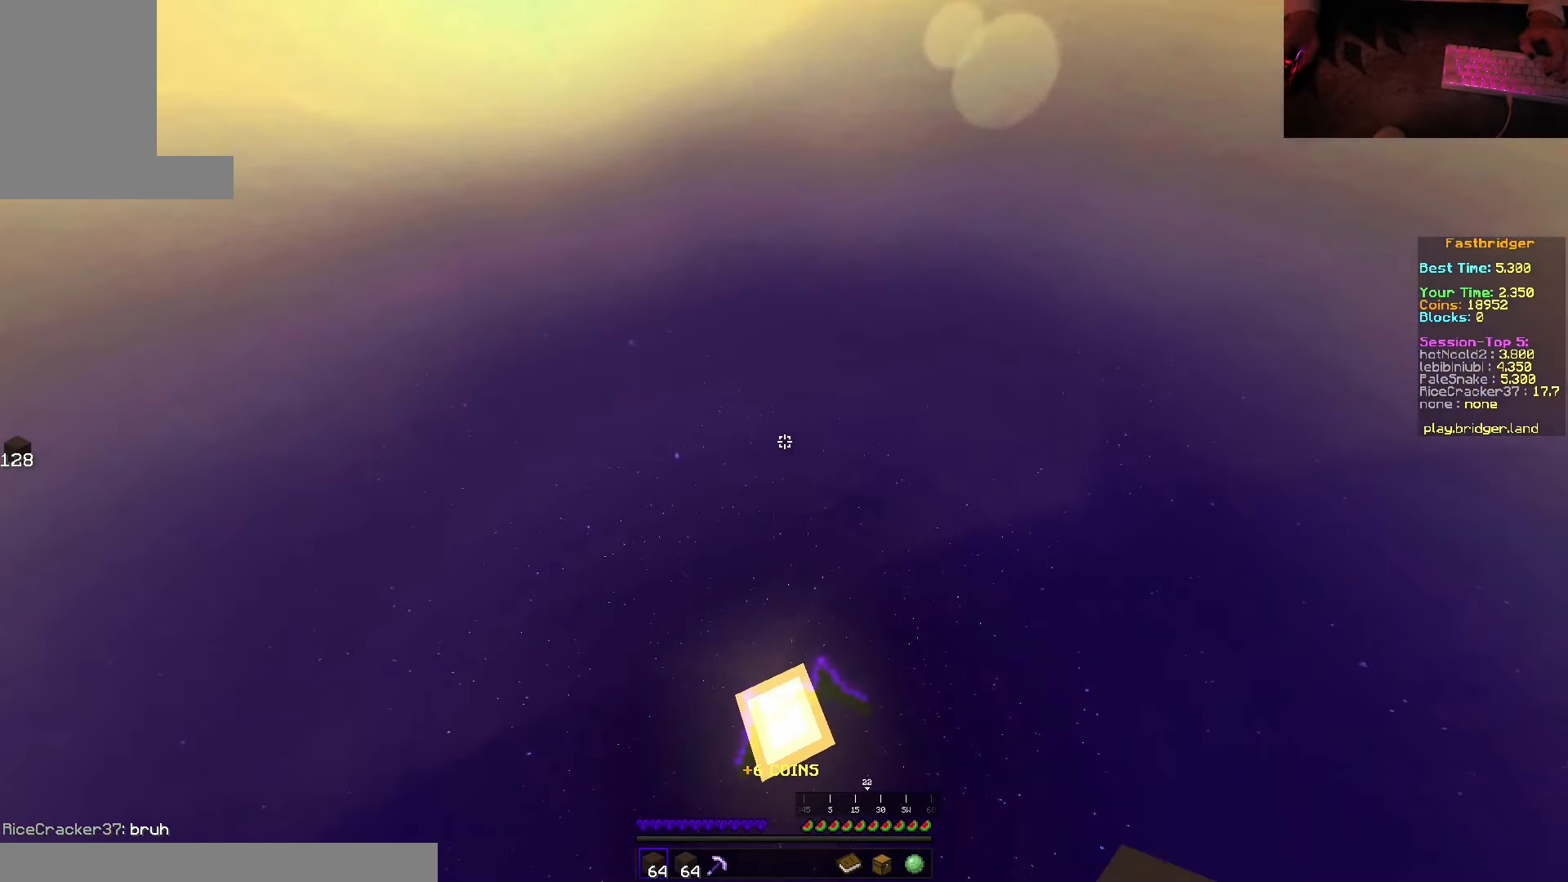
{"keys": ["space", "w"], "mouse": [], "events": [[333, "w", "down"], [483, "space", "down"]]}
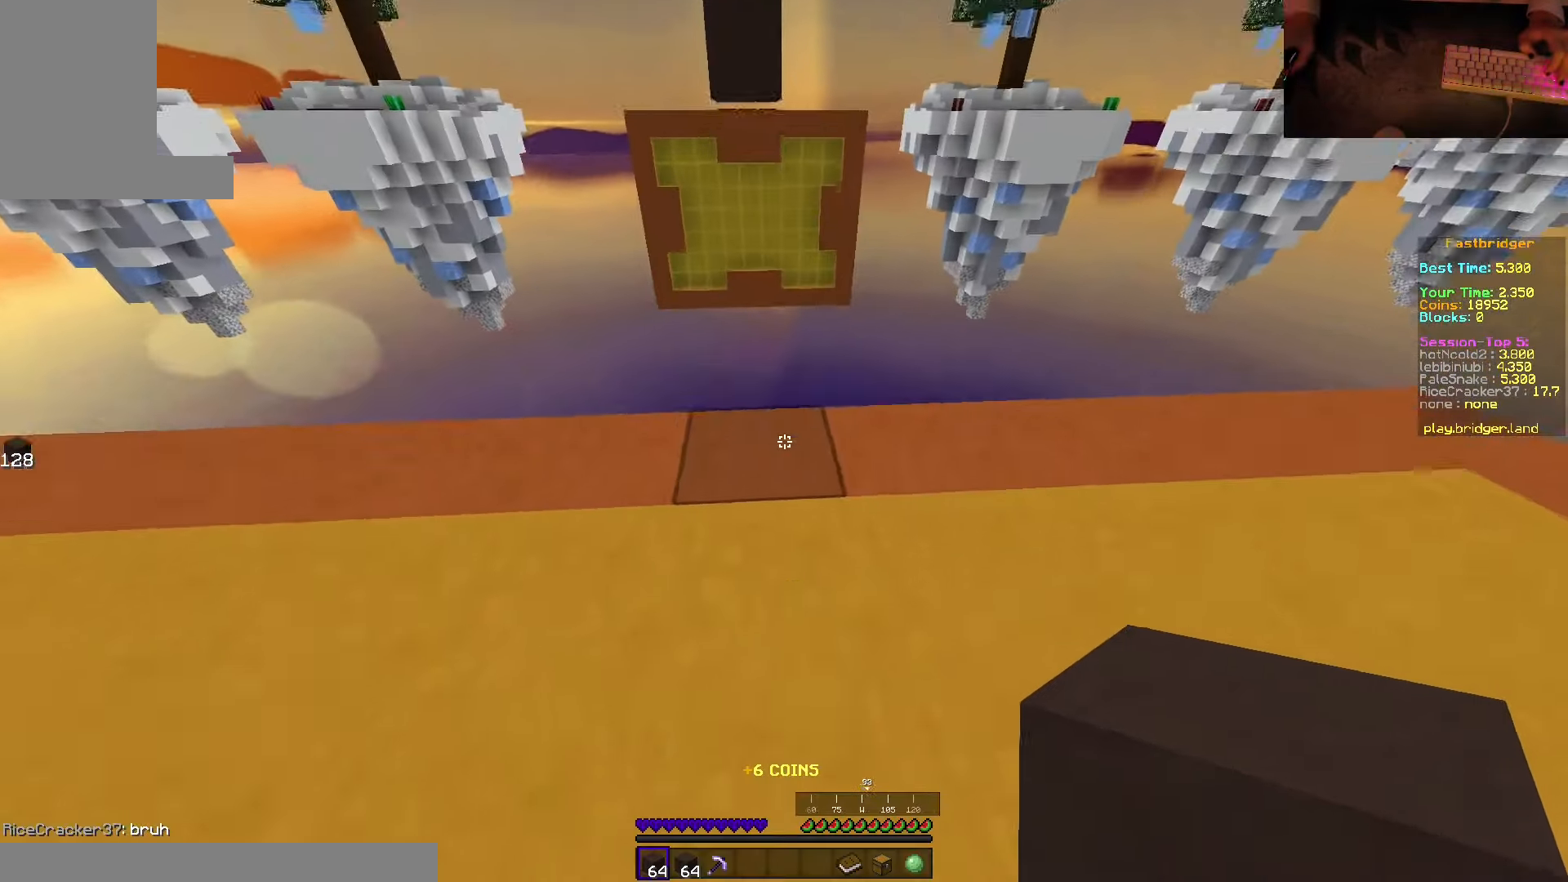
{"keys": ["d", "space"], "mouse": [], "events": [[250, "d", "down"], [316, "w", "up"]]}
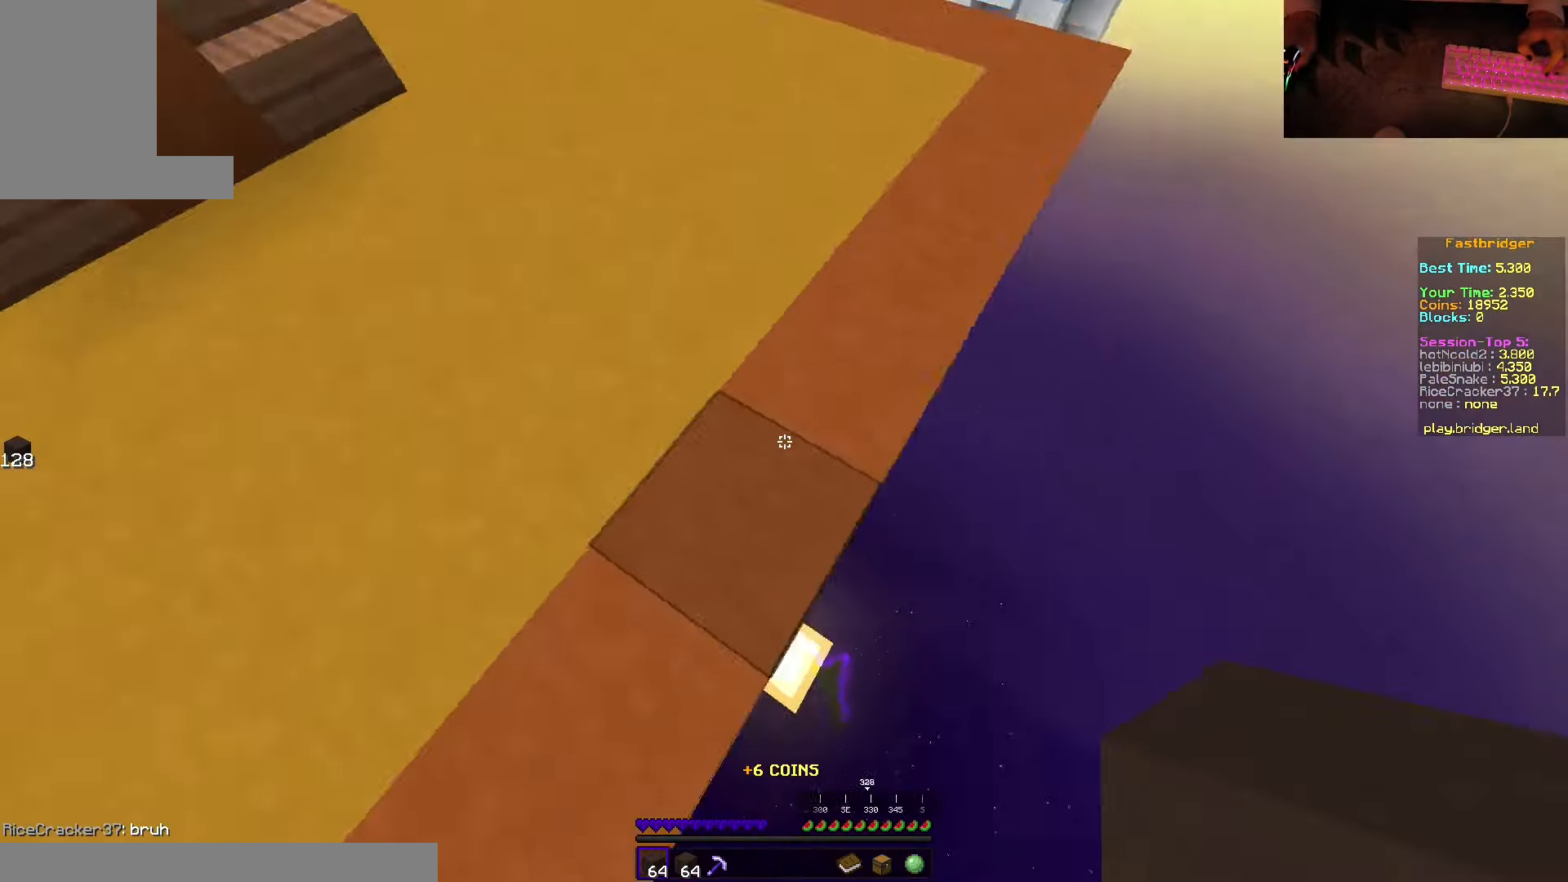
{"keys": ["d", "s", "space"], "mouse": ["right"], "events": [[33, "s", "down"], [233, "mouse_right", "down"], [266, "d", "up"], [366, "d", "down"]]}
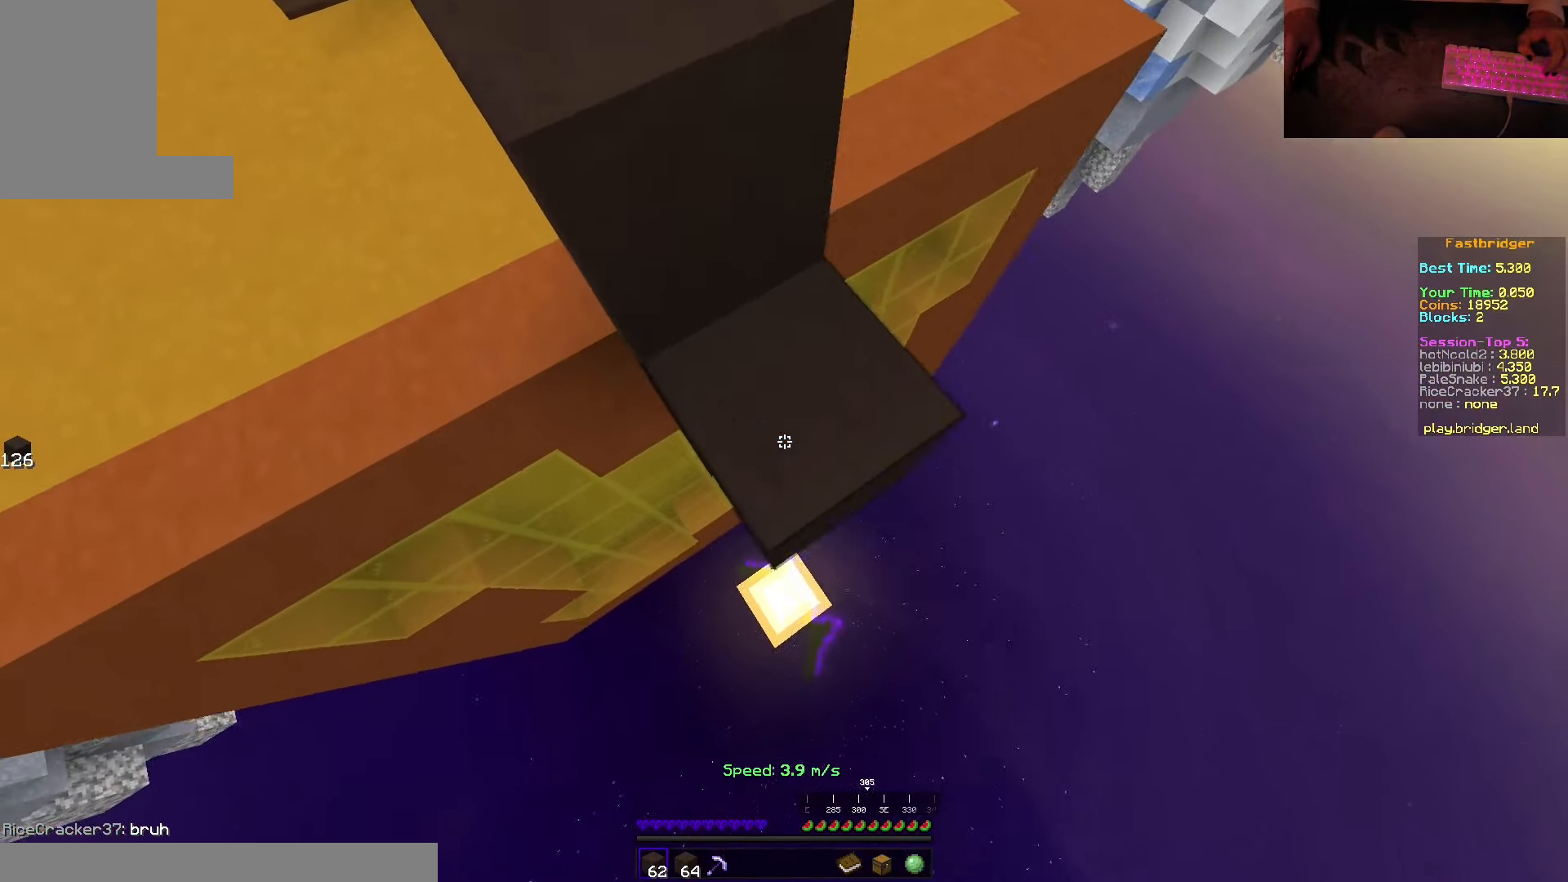
{"keys": ["d", "space", "w"], "mouse": [], "events": [[350, "s", "up"], [400, "w", "down"], [500, "mouse_right", "up"]]}
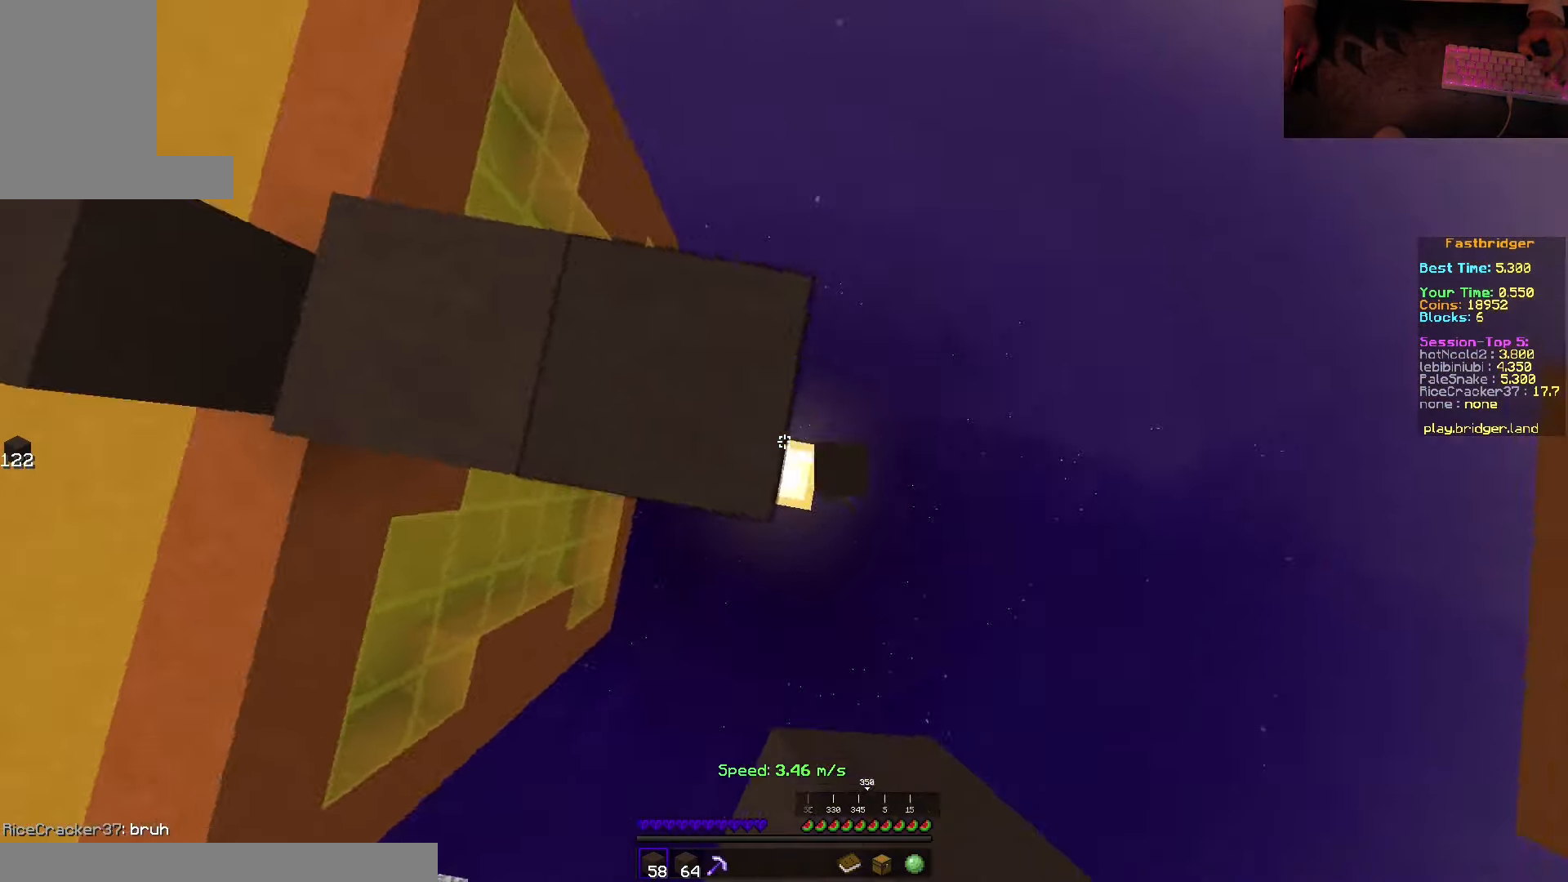
{"keys": ["s", "space"], "mouse": ["right"], "events": [[16, "w", "up"], [83, "s", "down"], [433, "mouse_right", "down"], [500, "d", "up"]]}
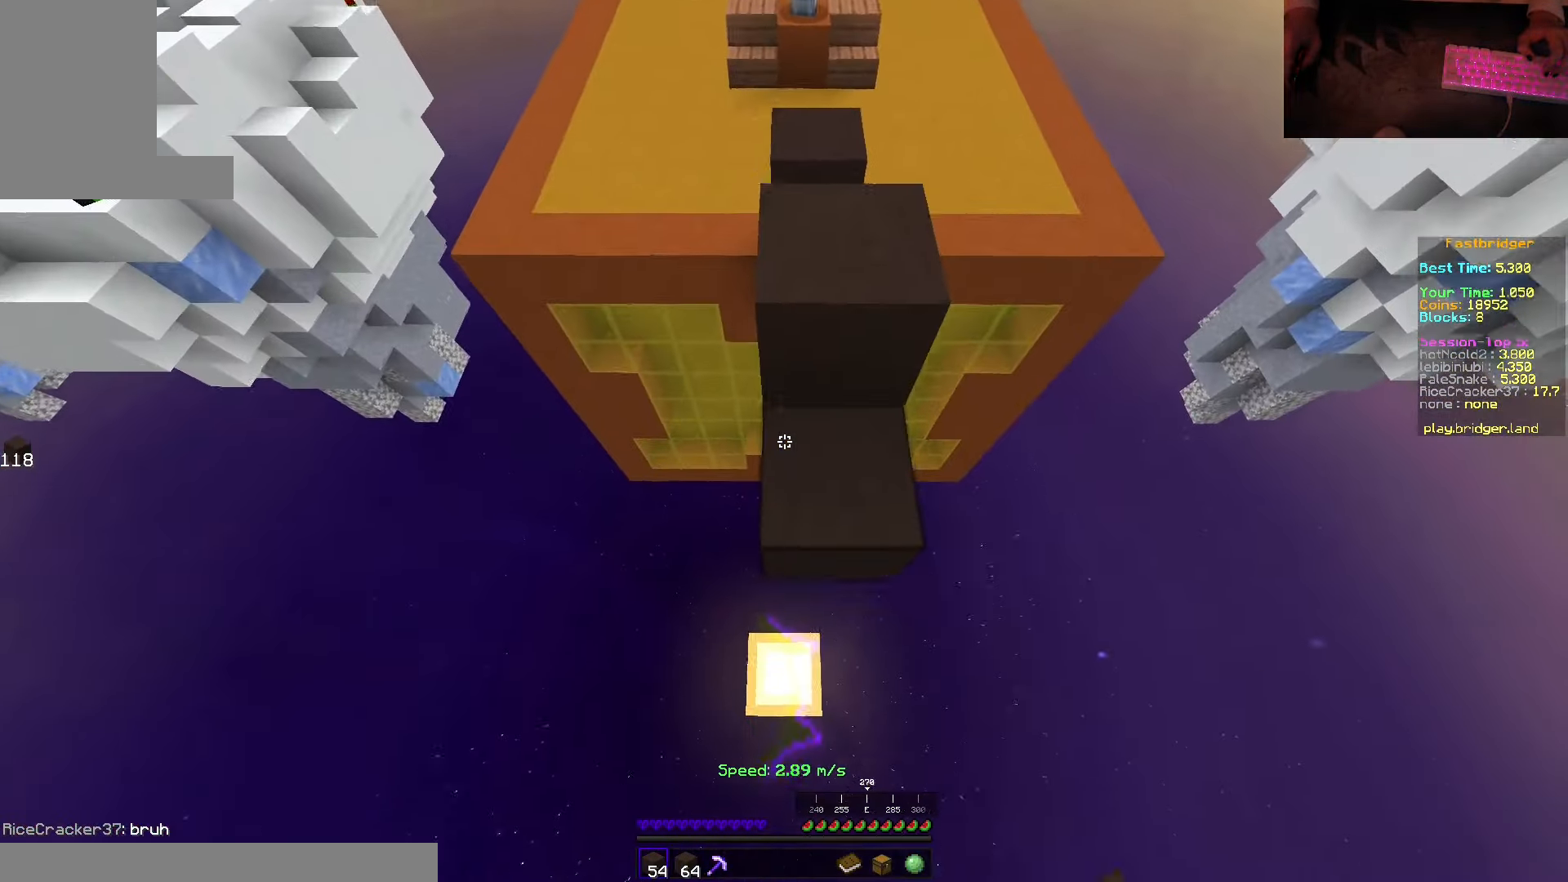
{"keys": ["d", "s", "space"], "mouse": ["right"], "events": [[483, "d", "down"]]}
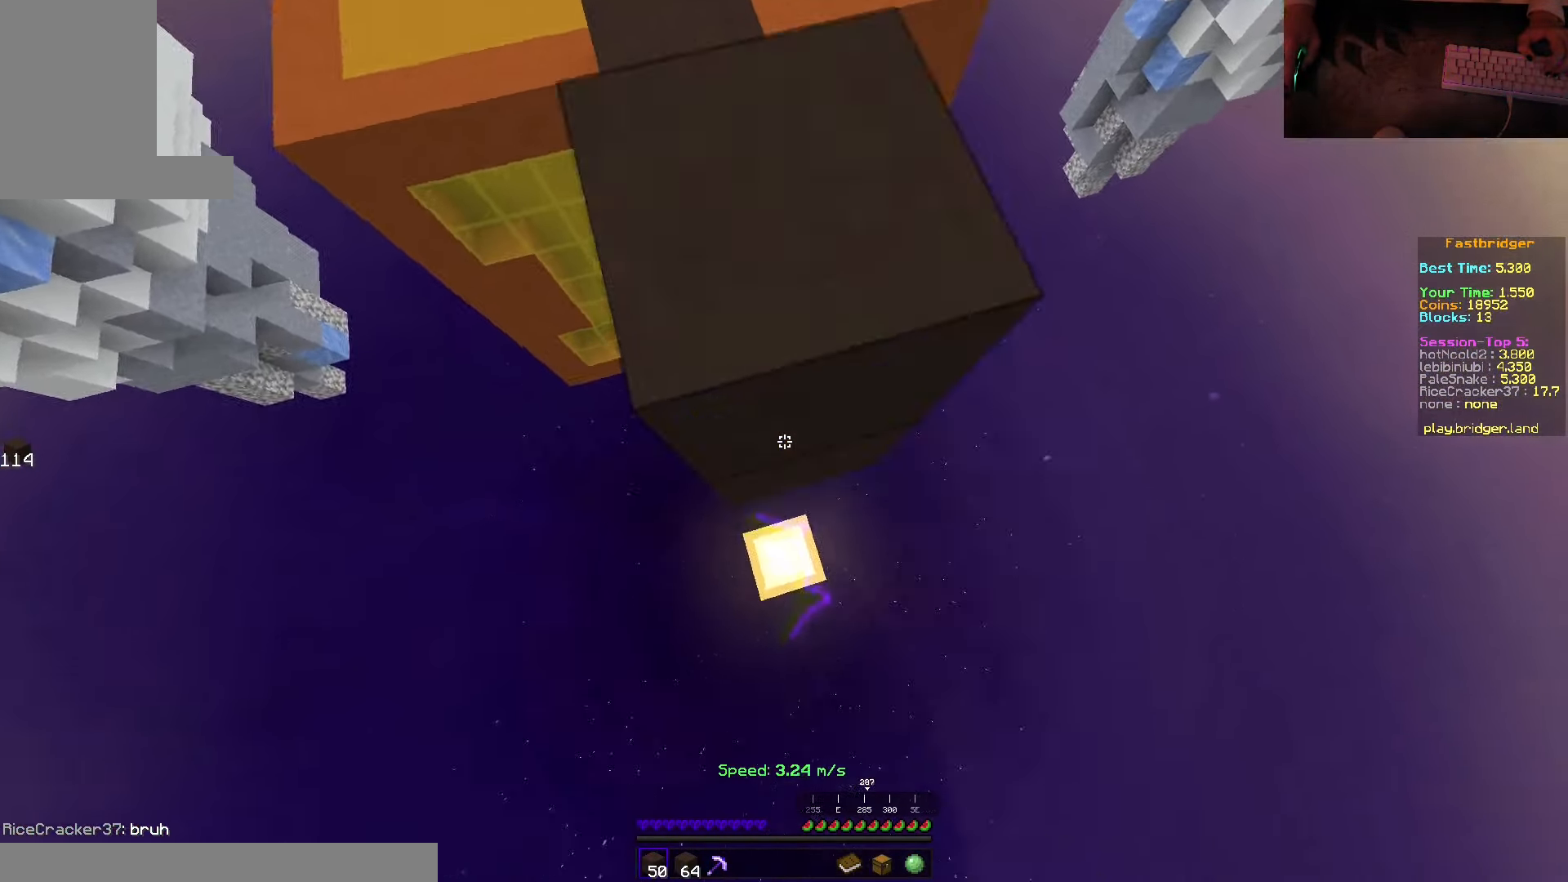
{"keys": ["s", "space"], "mouse": [], "events": [[33, "s", "up"], [100, "mouse_right", "up"], [100, "w", "down"], [200, "w", "up"], [250, "s", "down"], [433, "d", "up"]]}
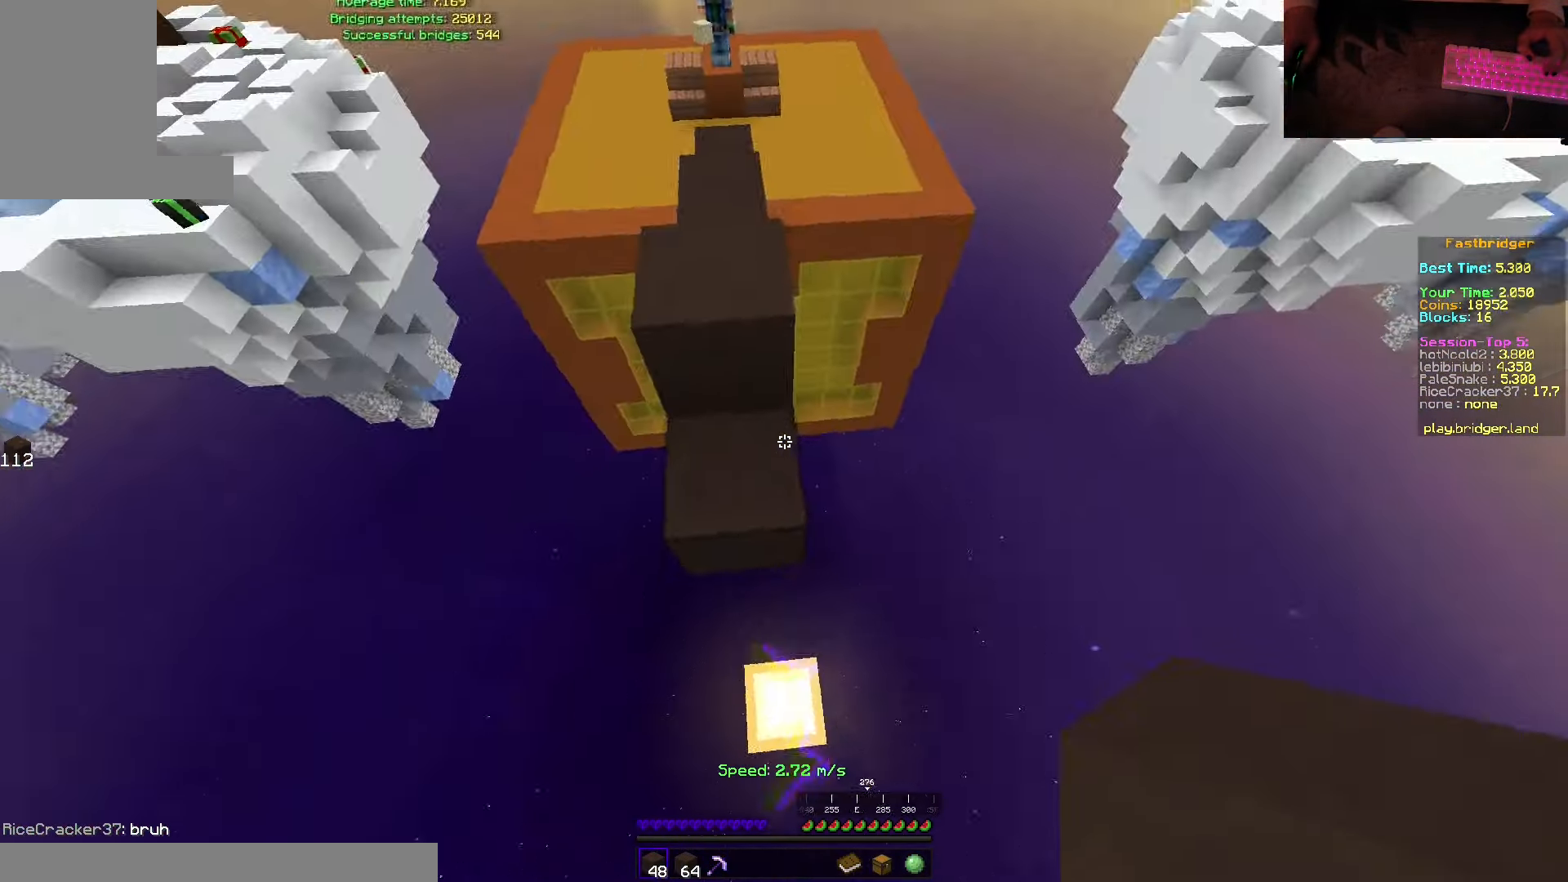
{"keys": ["s", "space"], "mouse": ["right"], "events": [[66, "mouse_right", "down"]]}
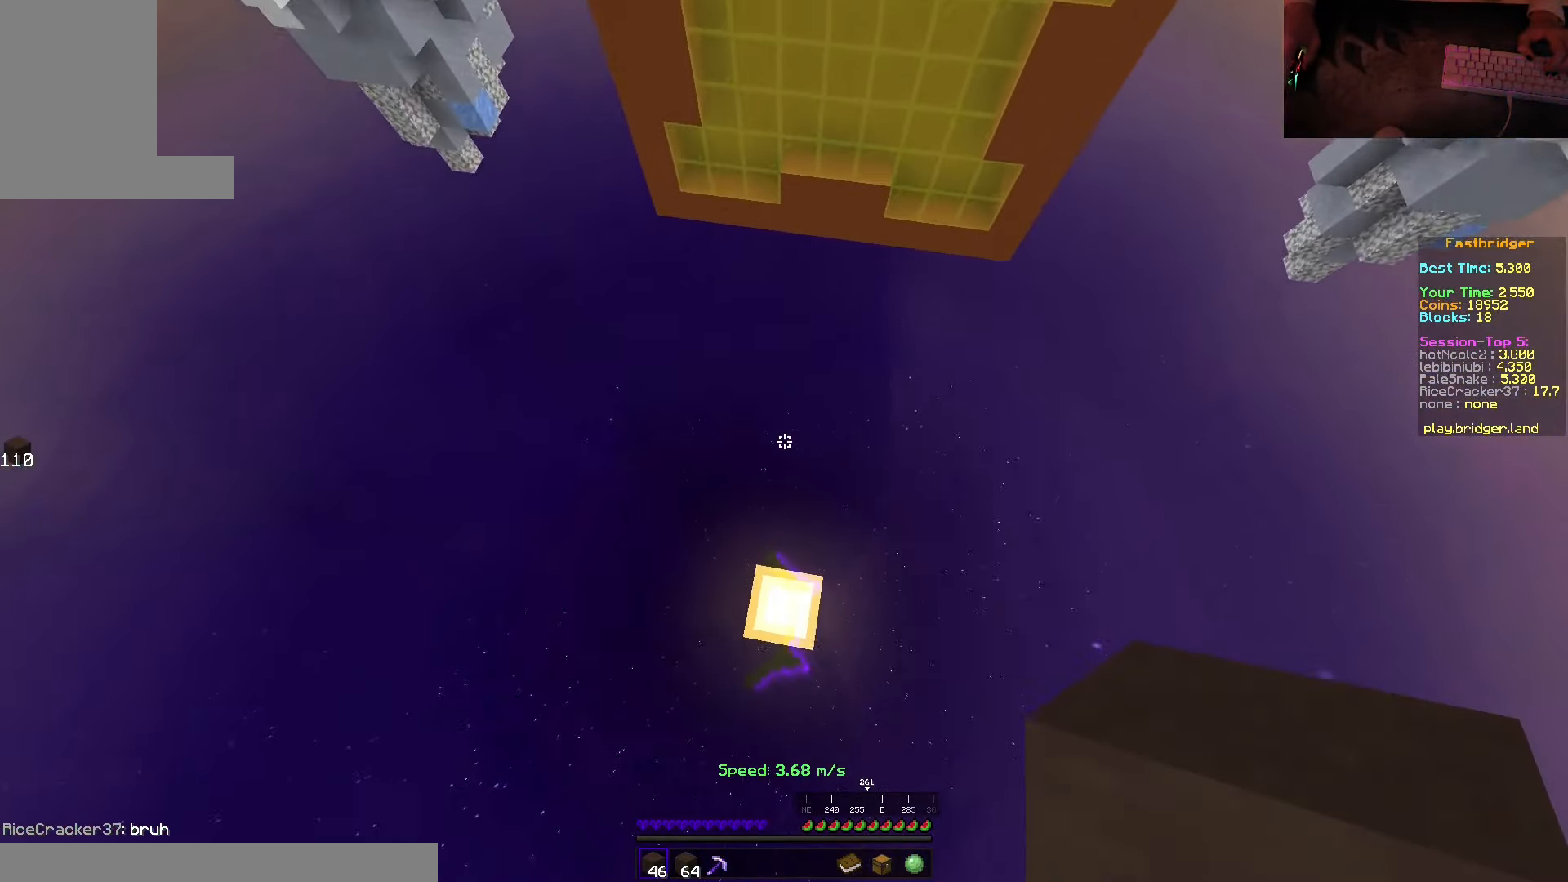
{"keys": [], "mouse": ["right"], "events": [[16, "a", "down"], [116, "mouse_right", "up"], [133, "a", "up"], [183, "space", "up"], [250, "s", "up"], [383, "mouse_right", "down"]]}
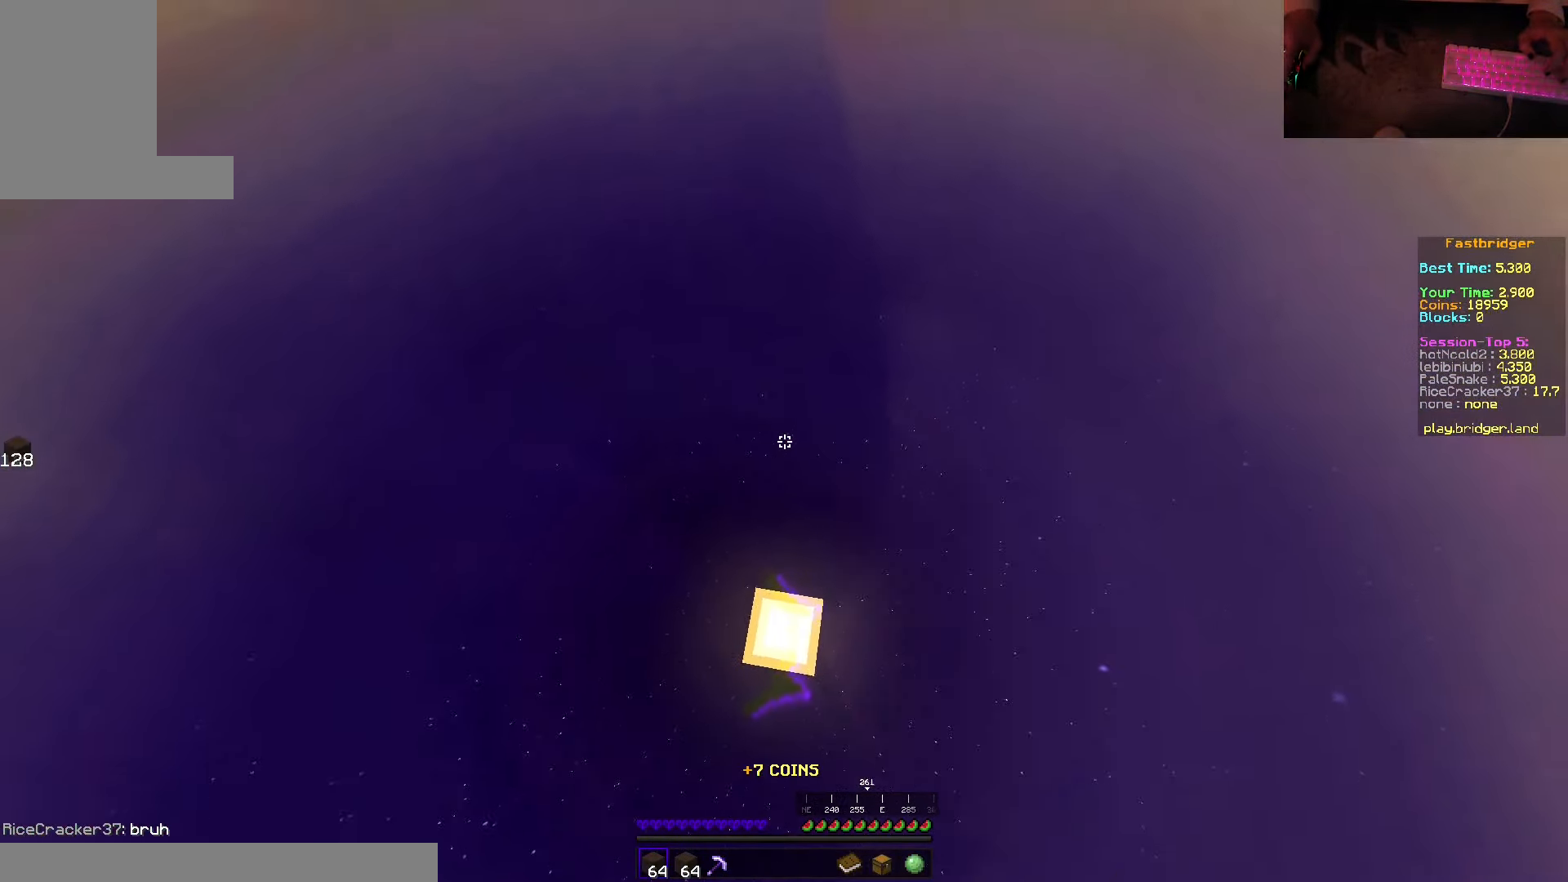
{"keys": ["space", "w"], "mouse": [], "events": [[16, "mouse_right", "up"], [200, "w", "down"], [350, "space", "down"]]}
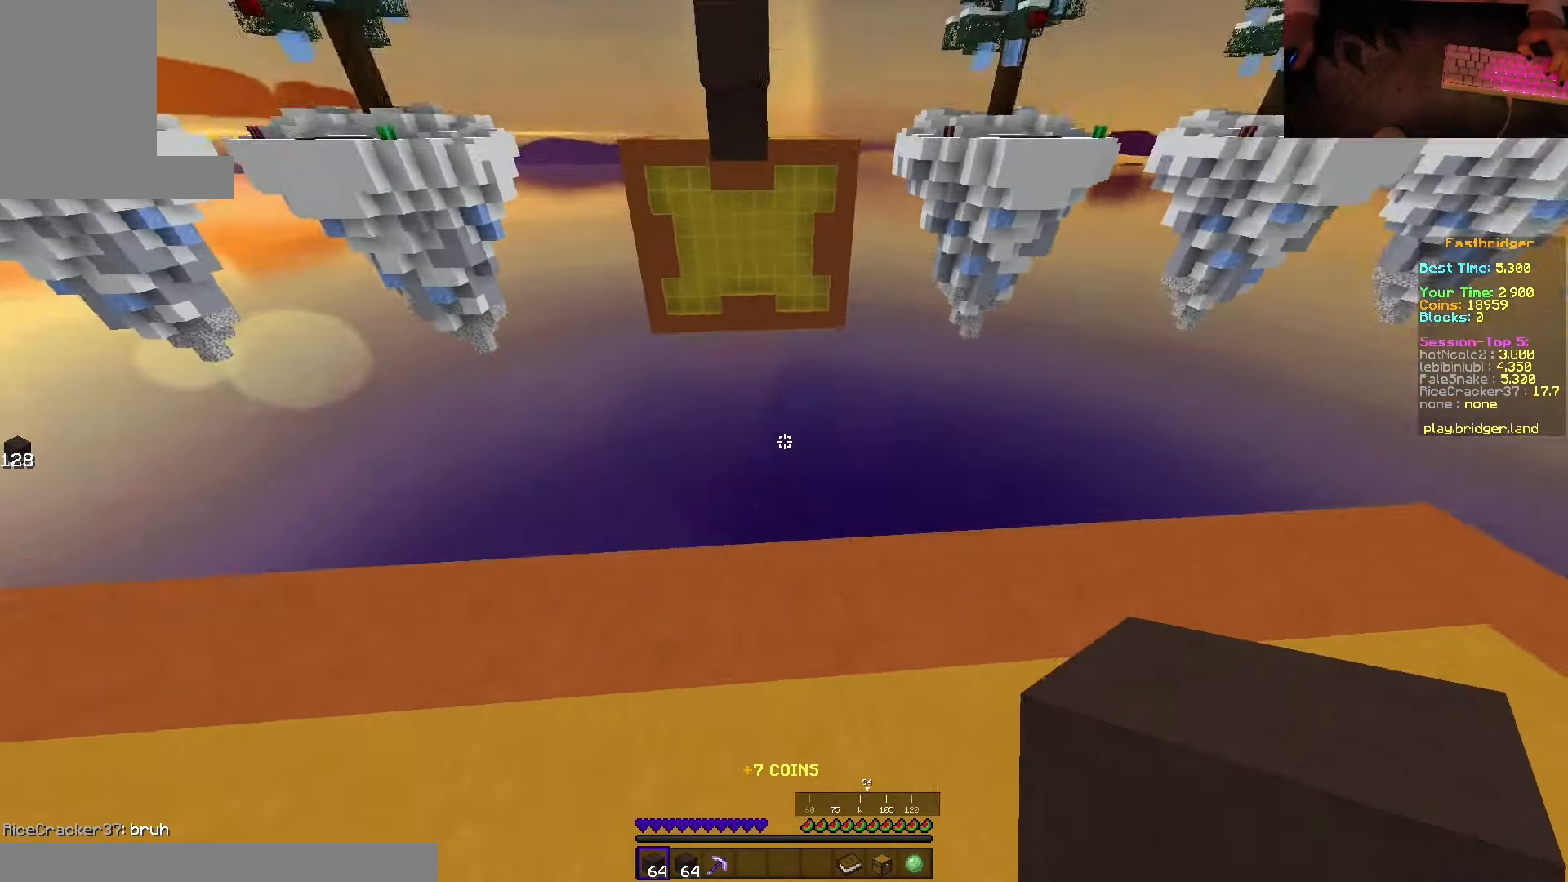
{"keys": ["d", "s", "space"], "mouse": [], "events": [[117, "d", "down"], [250, "w", "up"], [367, "s", "down"]]}
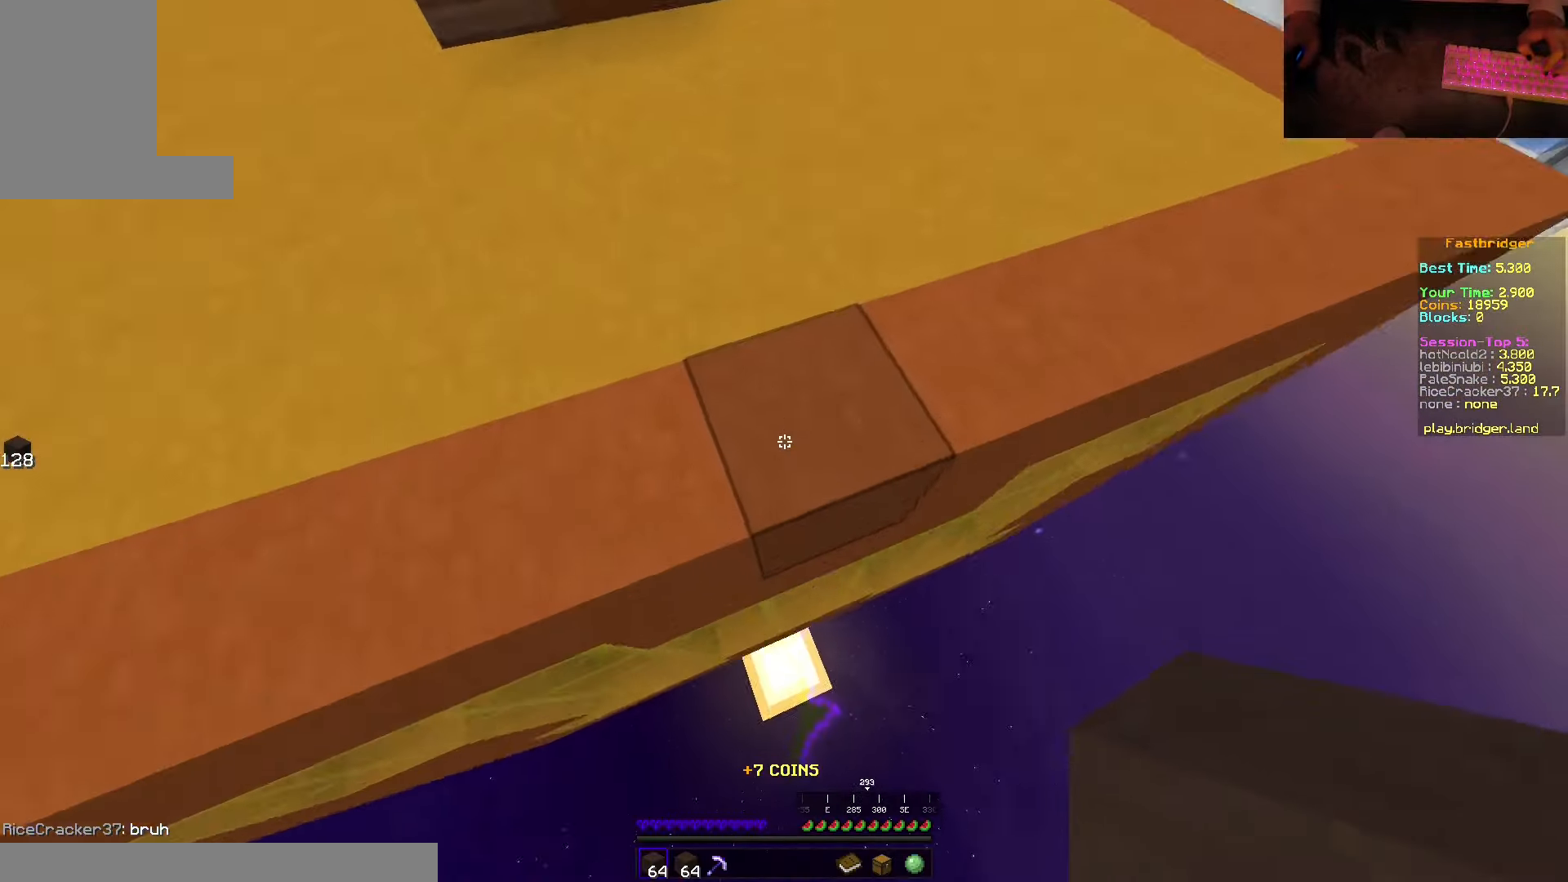
{"keys": ["d", "s", "space"], "mouse": ["right"], "events": [[167, "d", "up"], [167, "mouse_right", "down"], [367, "d", "down"]]}
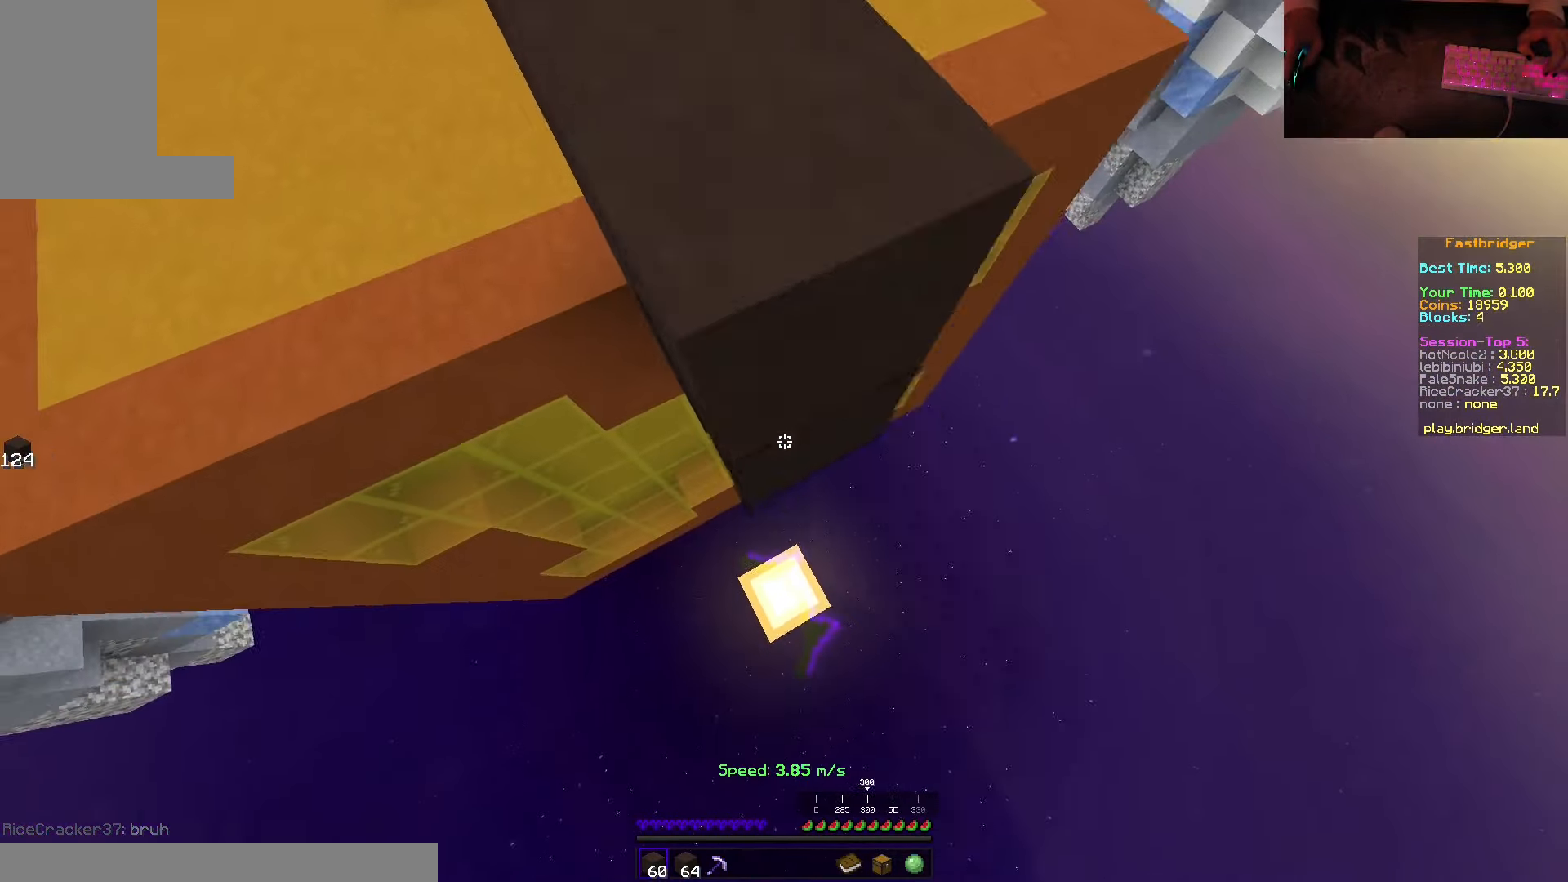
{"keys": ["d", "space"], "mouse": [], "events": [[267, "s", "up"], [350, "w", "down"], [383, "mouse_right", "up"], [433, "w", "up"]]}
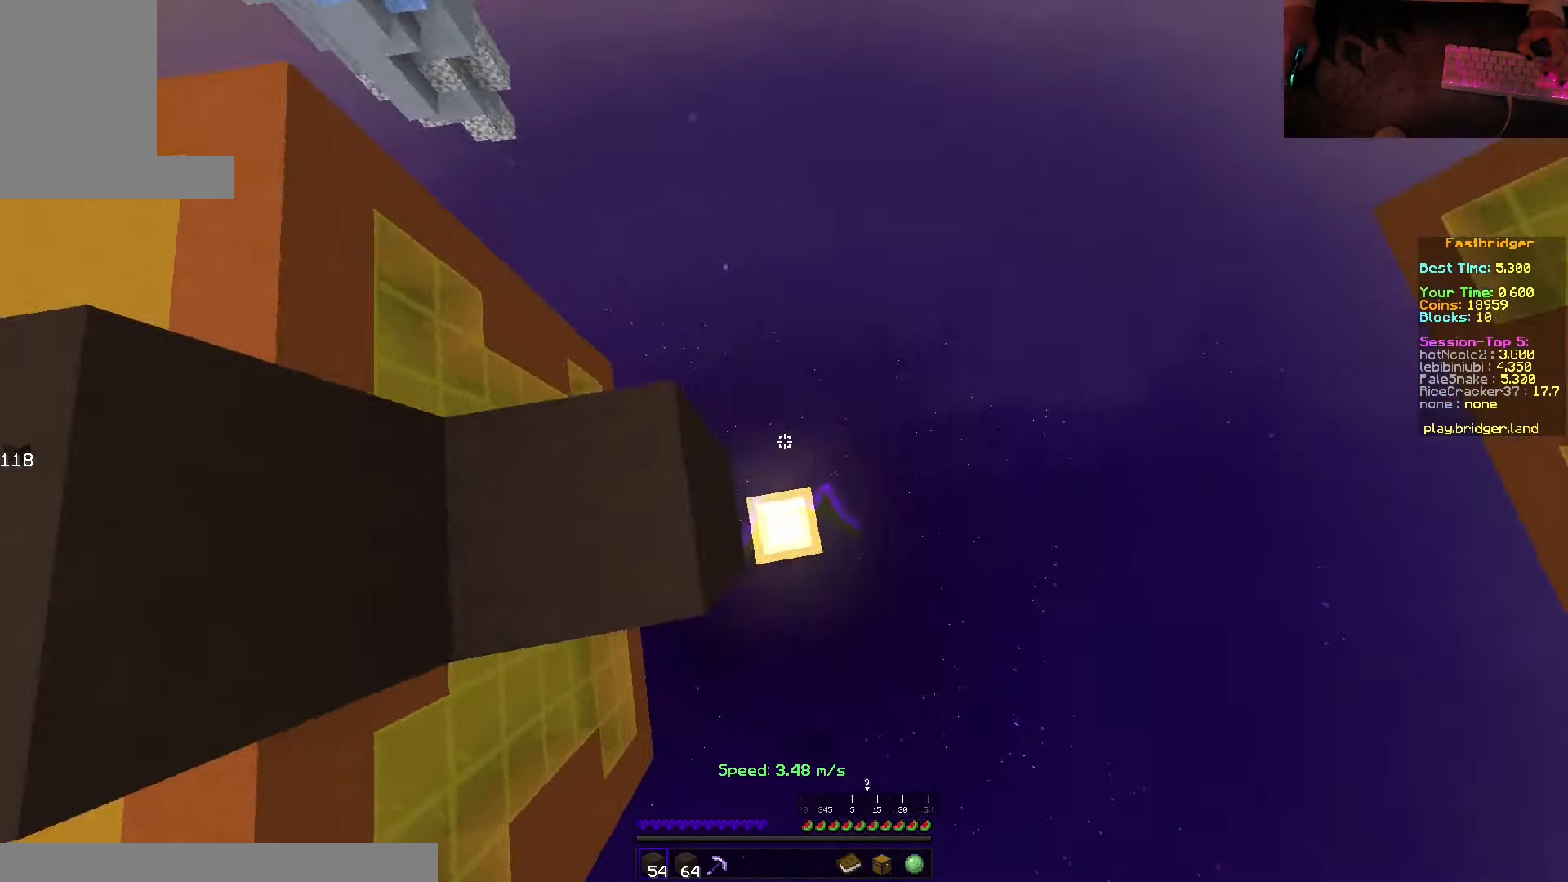
{"keys": ["s", "space"], "mouse": ["right"], "events": [[17, "s", "down"], [317, "mouse_right", "down"], [367, "d", "up"]]}
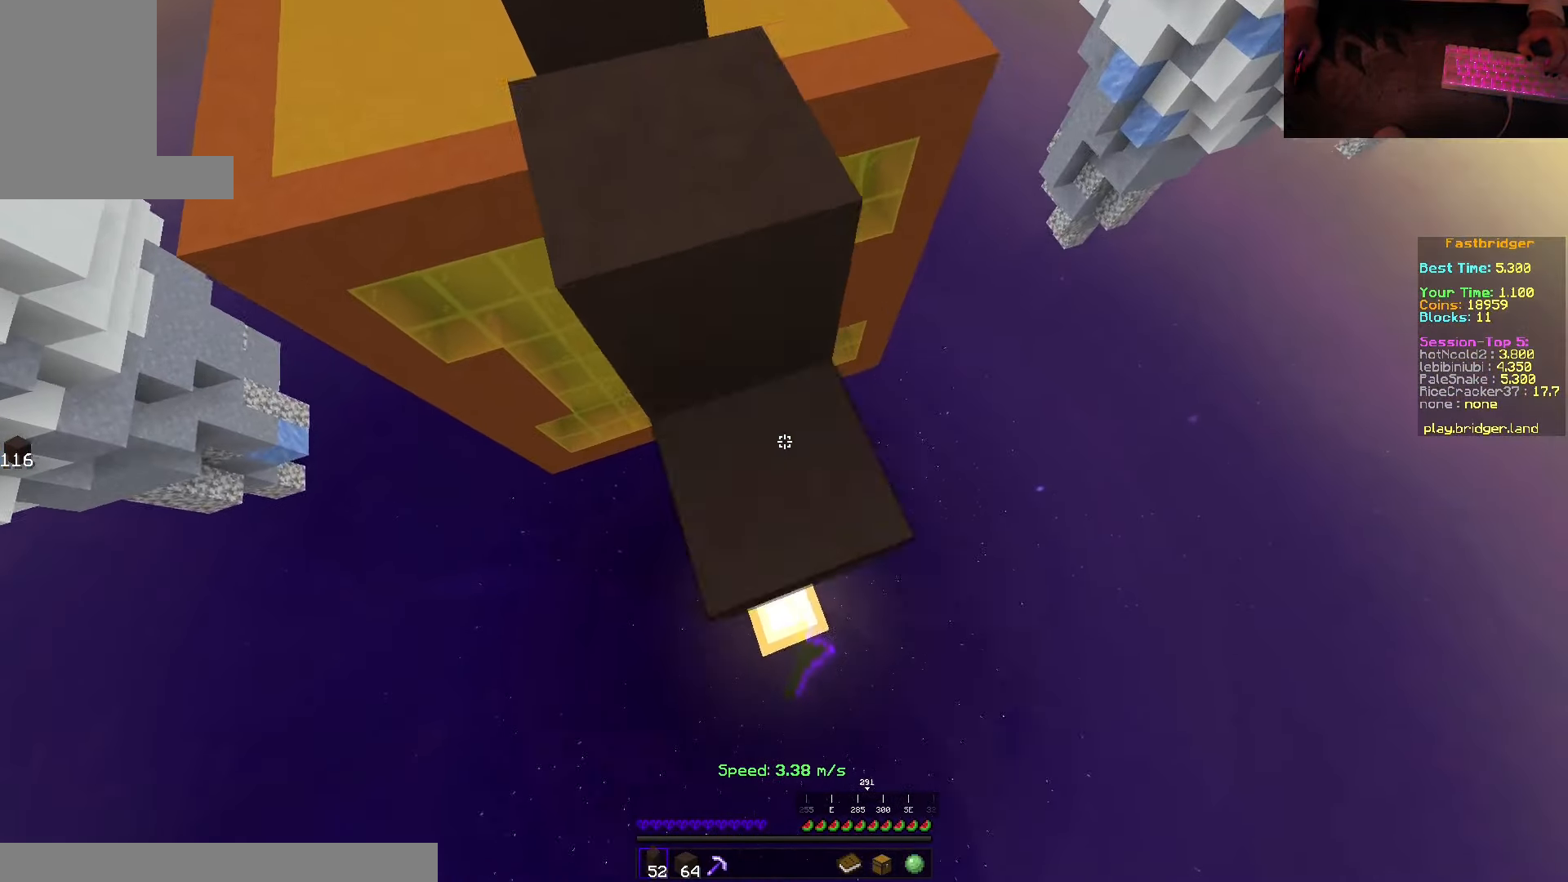
{"keys": ["d", "space", "w"], "mouse": [], "events": [[83, "d", "down"], [450, "s", "up"], [500, "mouse_right", "up"], [500, "w", "down"]]}
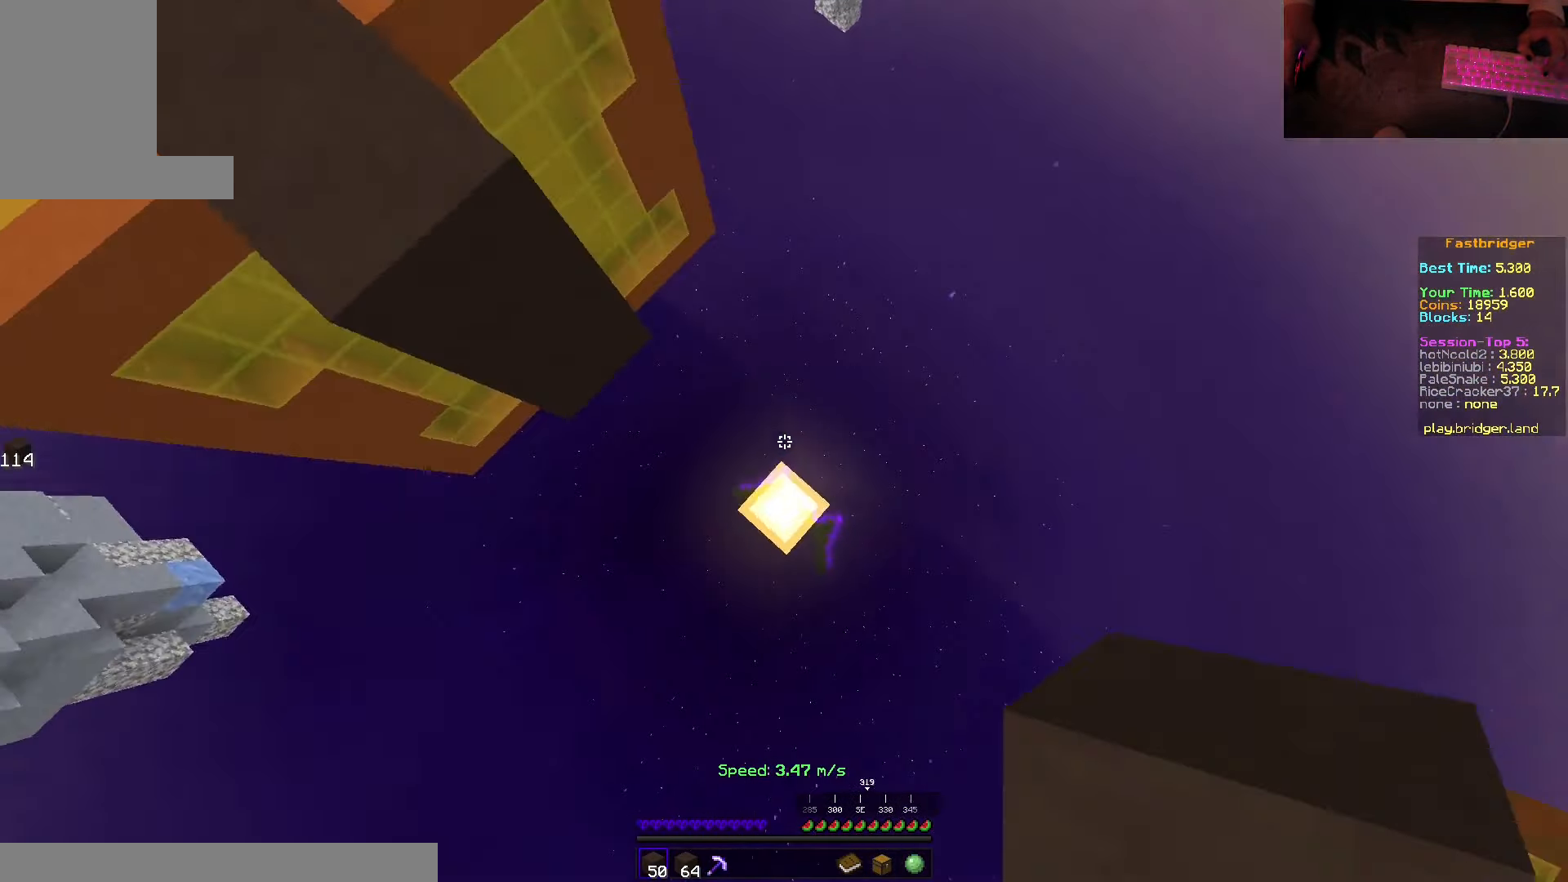
{"keys": [], "mouse": [], "events": [[100, "w", "up"], [233, "space", "up"], [300, "d", "up"], [300, "mouse_right", "down"], [467, "mouse_right", "up"]]}
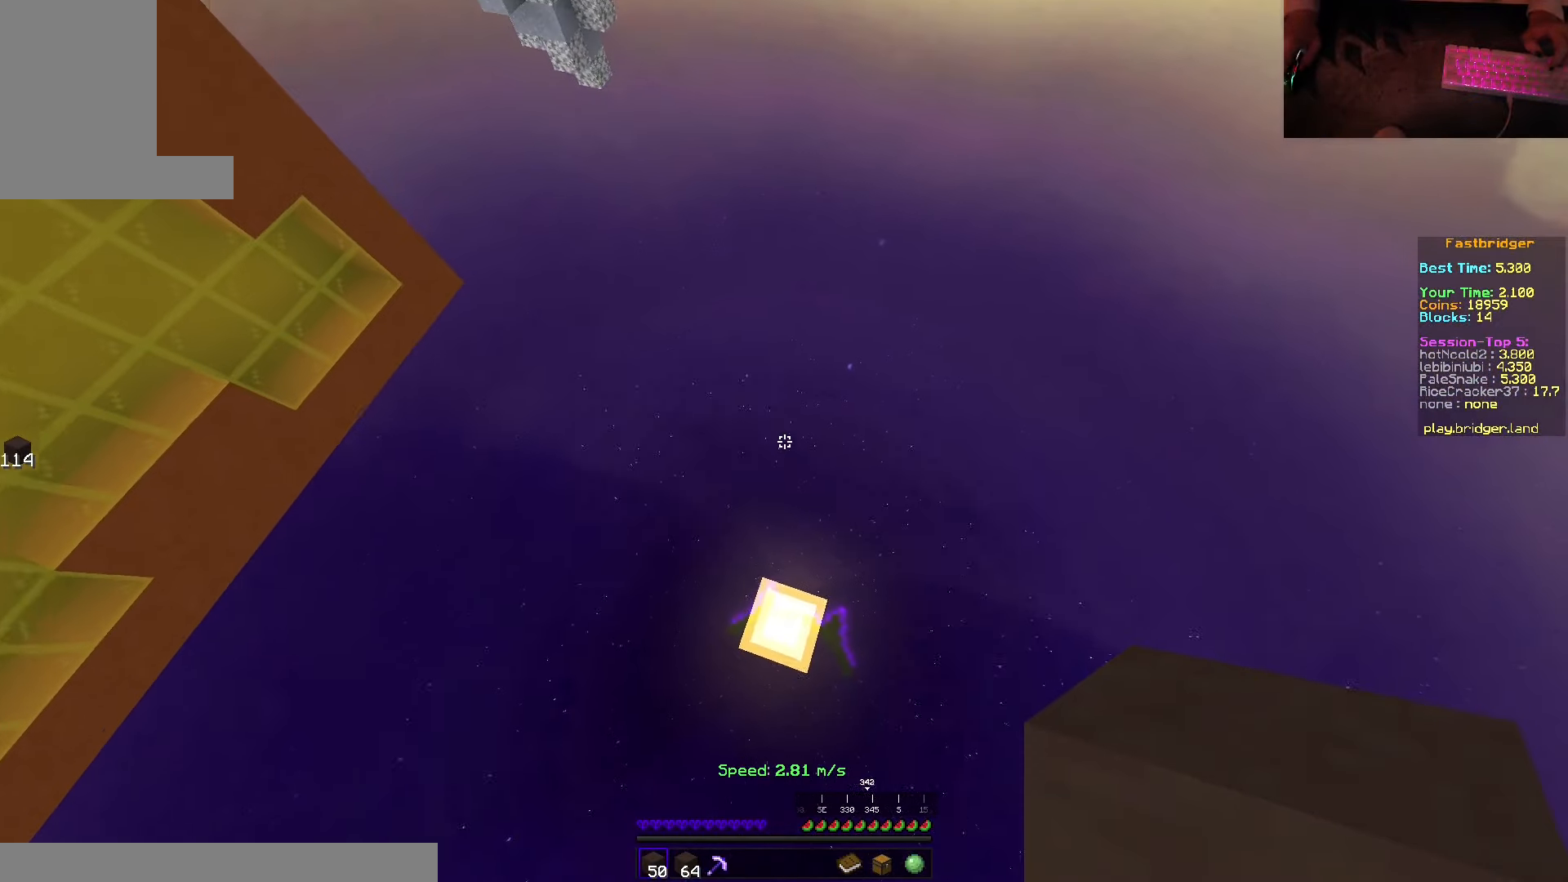
{"keys": [], "mouse": [], "events": []}